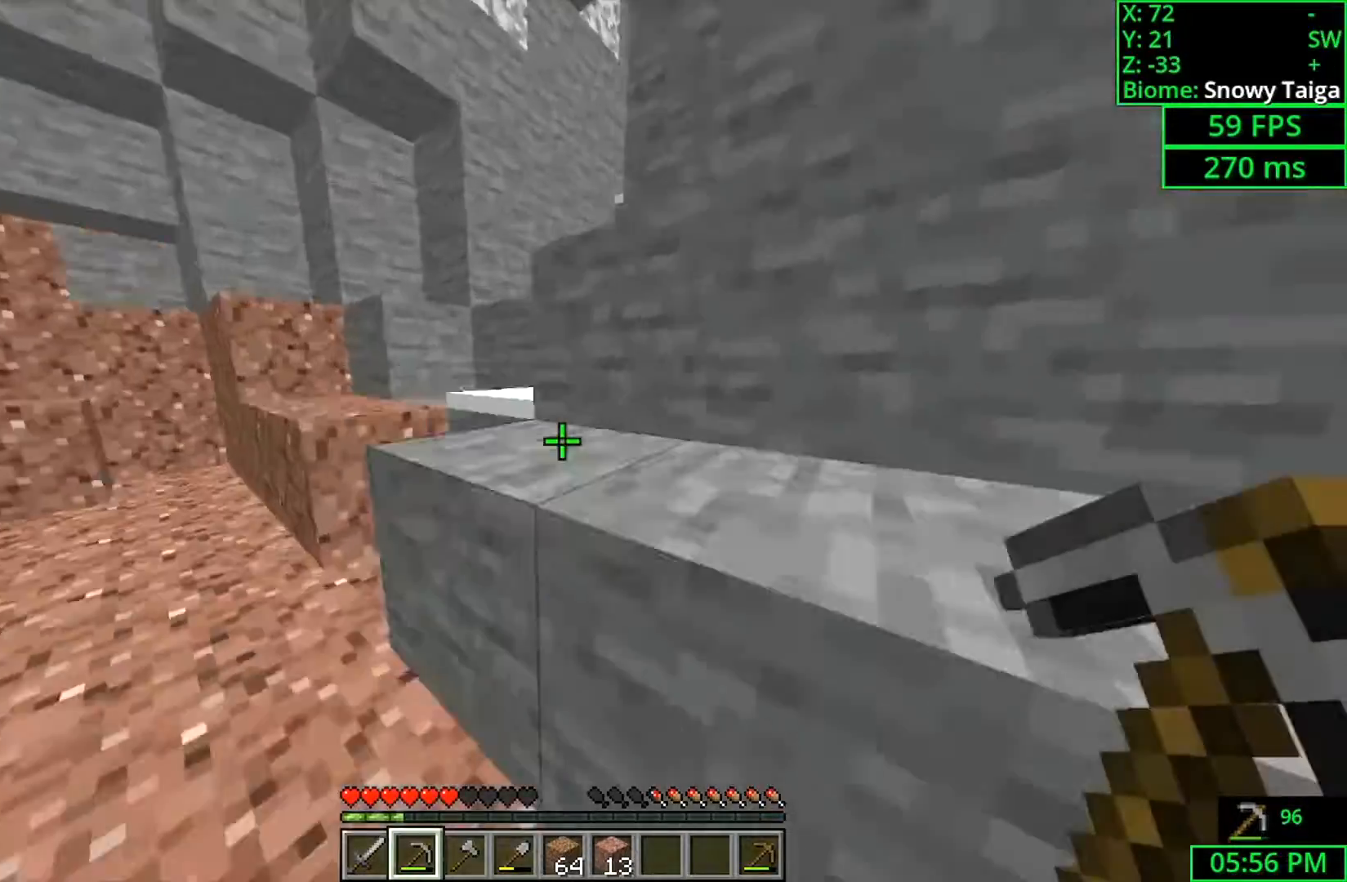
Gameplay with keyboard and mouse; each line is a JSON object with the keys and mouse buttons held at the frame after it. "events" lists presses ("down") and releases ("up") of "a", "ctrl", "d", "s", "shift", "space", "w", "mouse_left" and "mouse_right" between this image and that frame as [ms after this image, input, new state], when the widget could be followed in between. "mouse_left", "mouse_right" = the "left", "right" buttons of the "mouse" list. No other keys are recorded. Fast repeated clicks can show as one long hold. Mouse movement is not recorded.
{"keys": ["a", "space", "w"], "mouse": [], "events": [[67, "space", "up"], [267, "space", "down"], [300, "a", "up"], [367, "a", "down"]]}
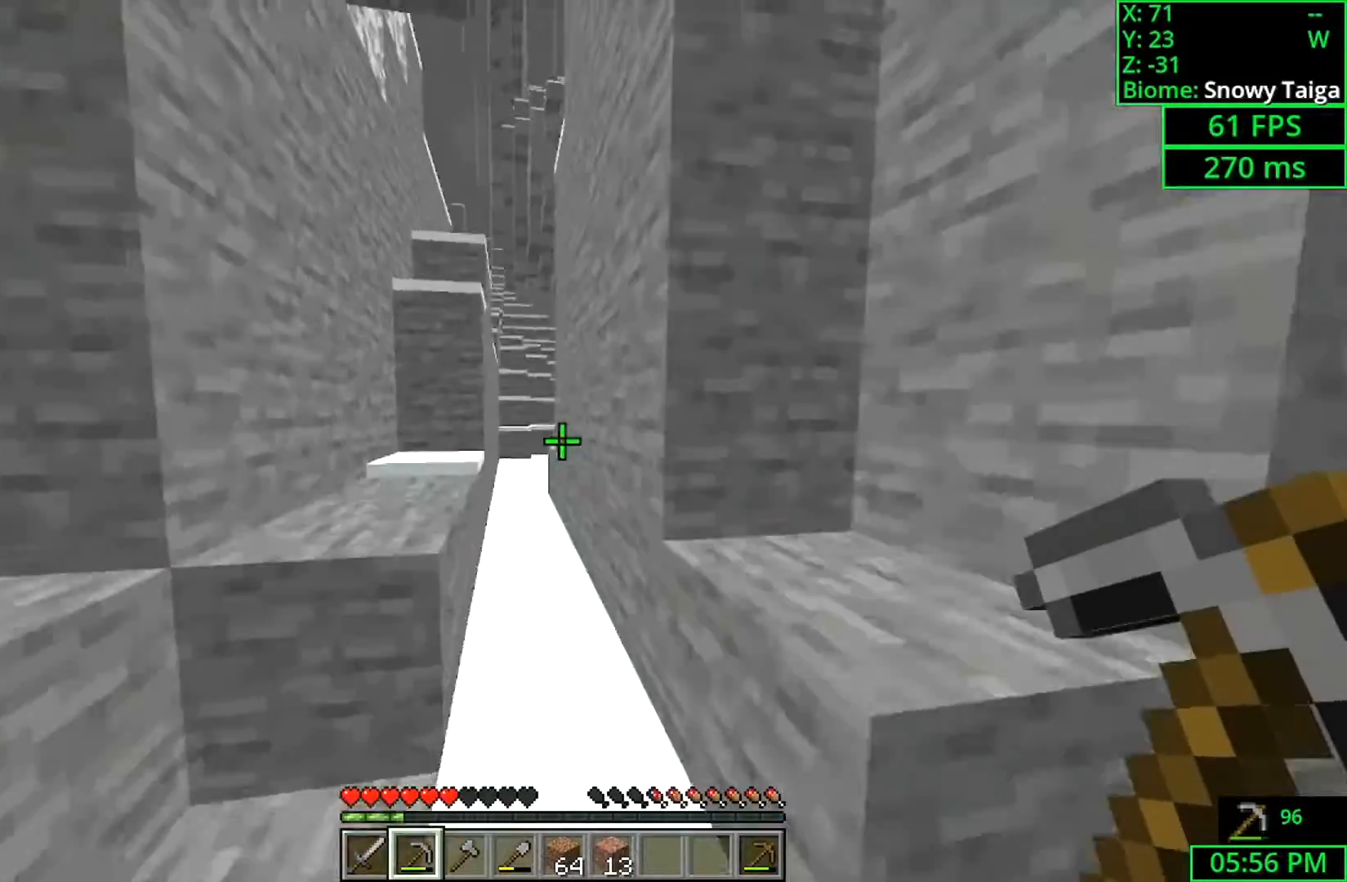
{"keys": ["a", "w"], "mouse": [], "events": [[33, "a", "up"], [33, "space", "up"], [200, "space", "down"], [333, "a", "down"], [500, "space", "up"]]}
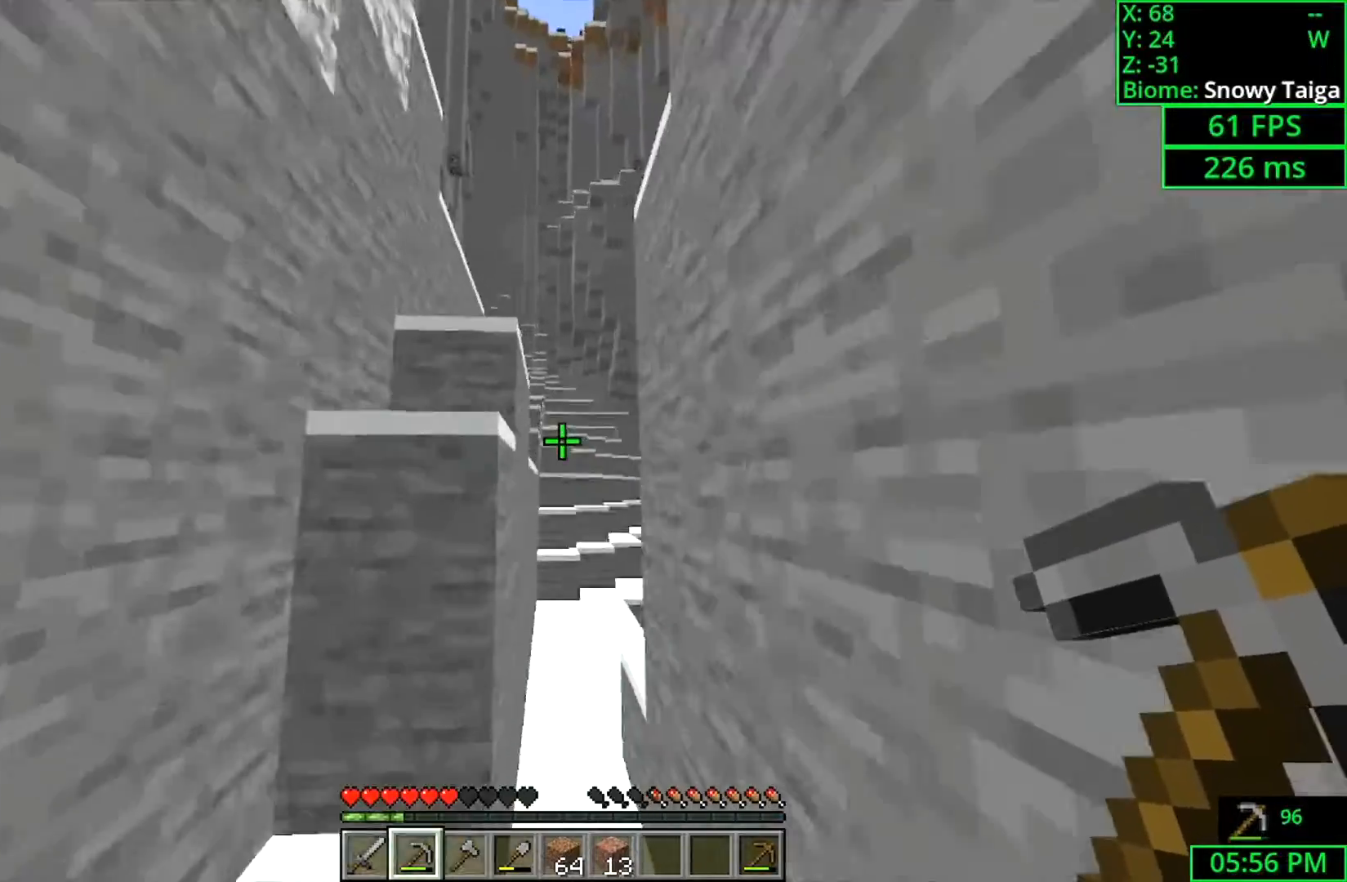
{"keys": ["w"], "mouse": [], "events": [[33, "a", "up"]]}
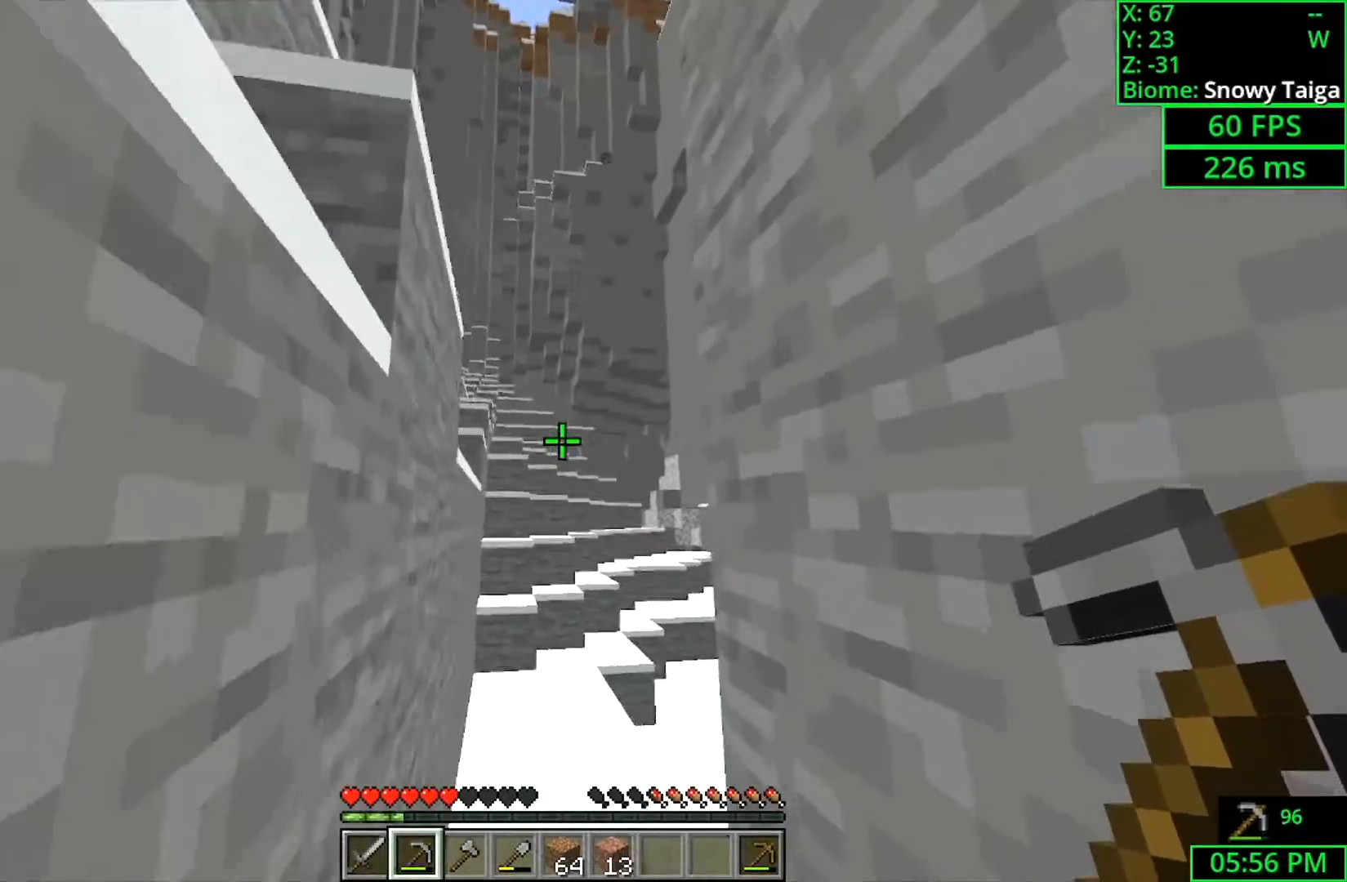
{"keys": ["space", "w"], "mouse": [], "events": [[300, "space", "down"]]}
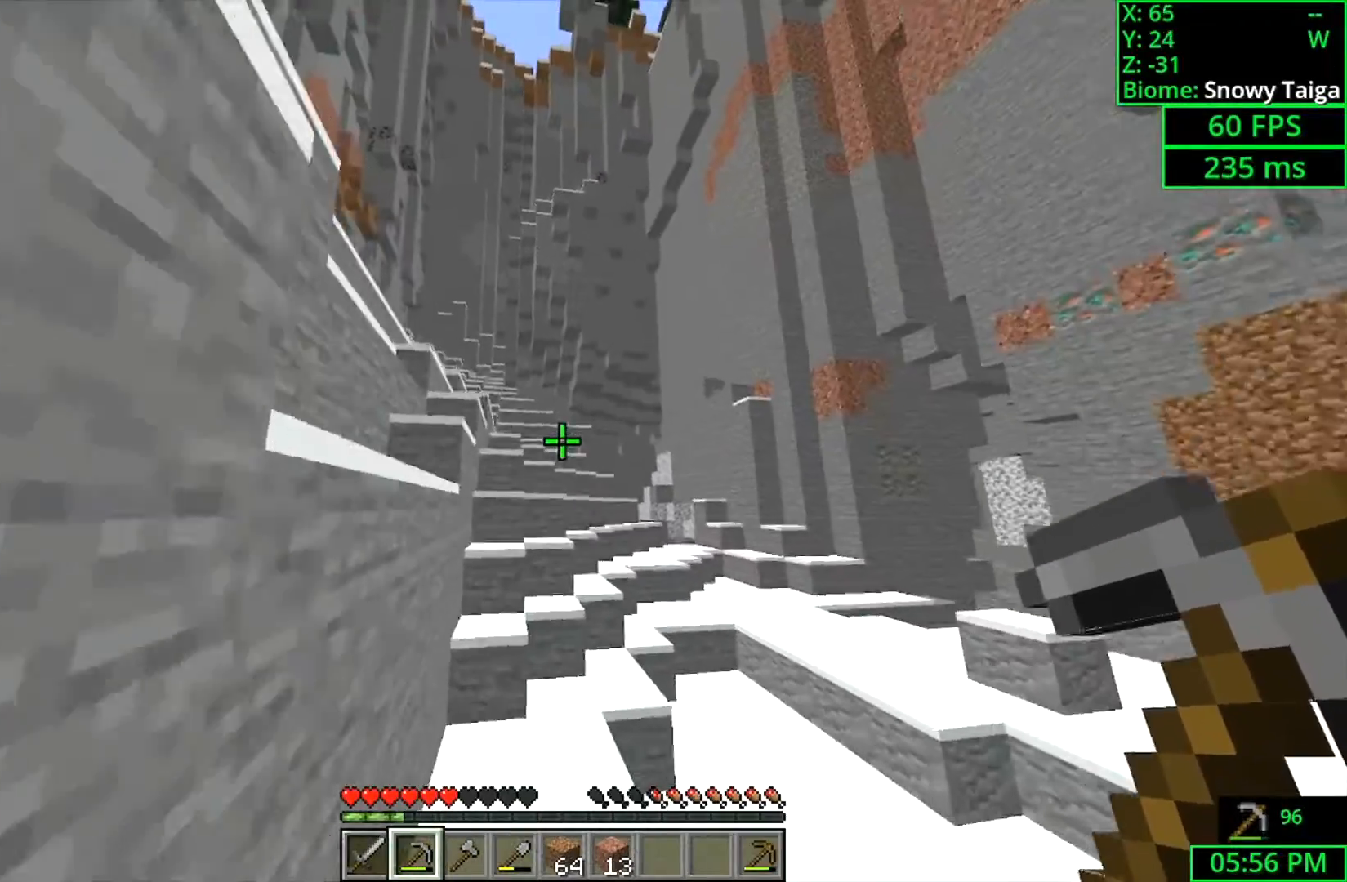
{"keys": ["w"], "mouse": [], "events": [[167, "space", "up"]]}
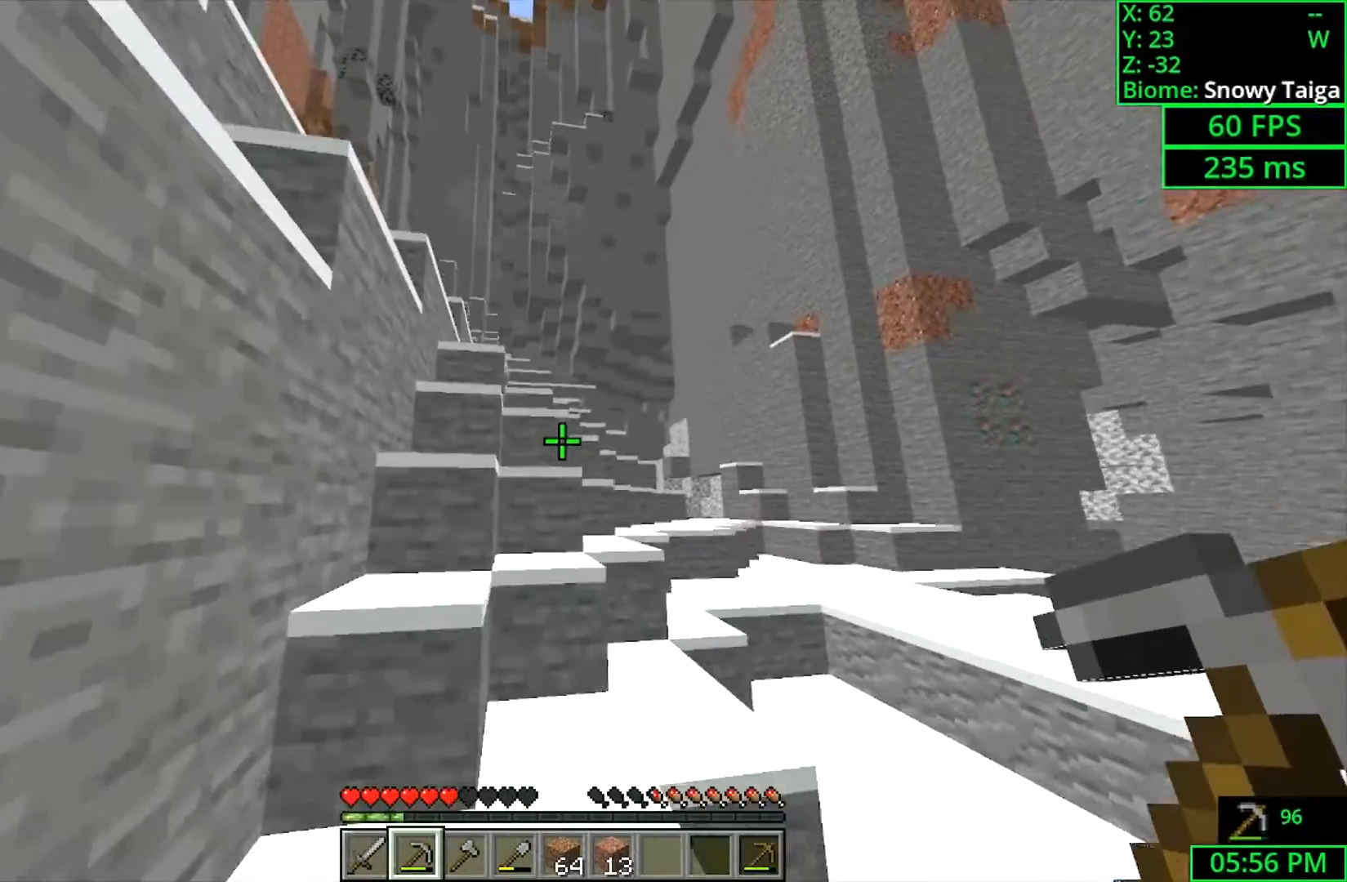
{"keys": ["space", "w"], "mouse": [], "events": [[33, "a", "down"], [67, "space", "down"], [267, "a", "up"], [333, "space", "up"], [467, "space", "down"]]}
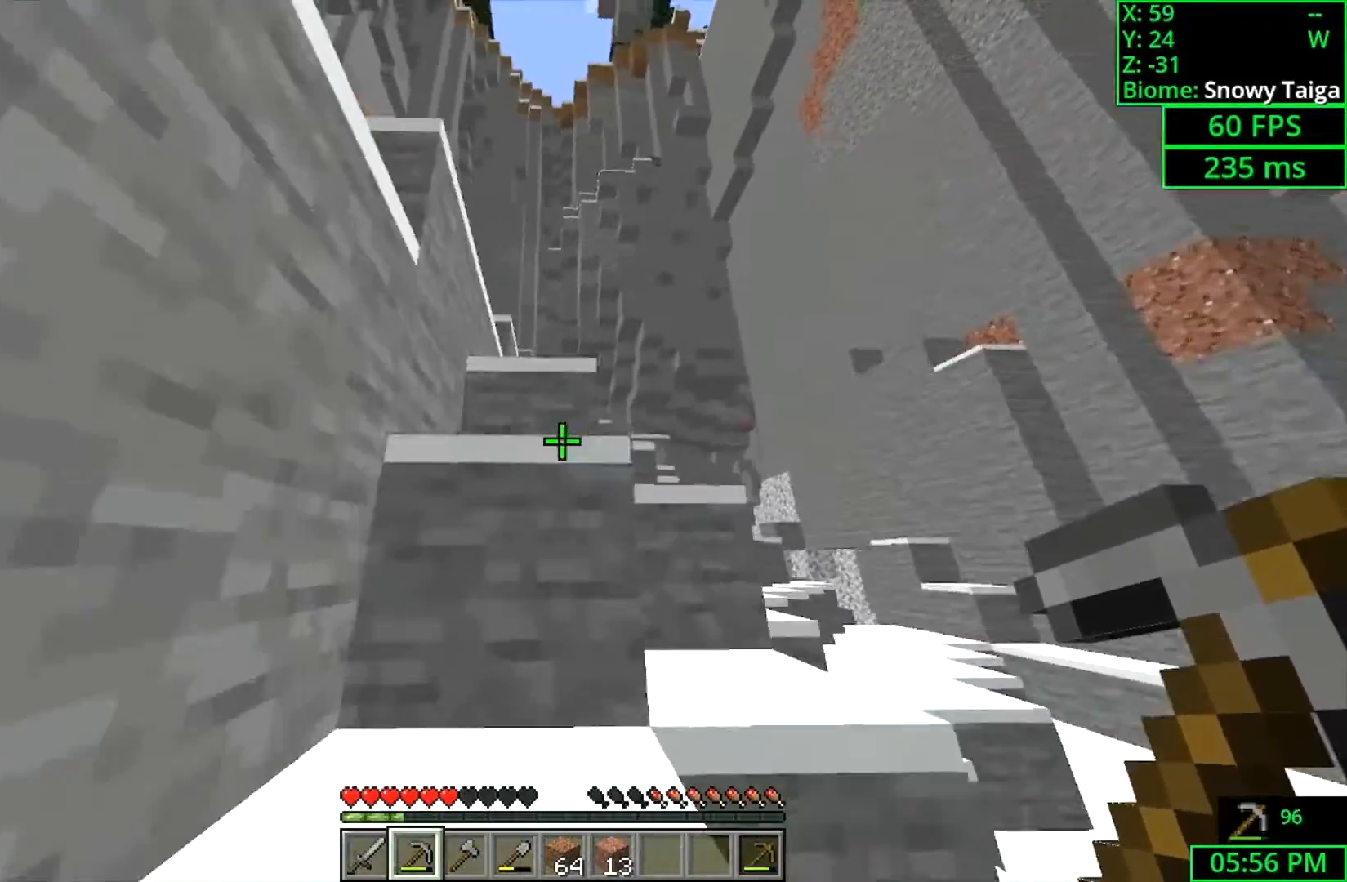
{"keys": ["d", "space", "w"], "mouse": [], "events": [[200, "d", "down"]]}
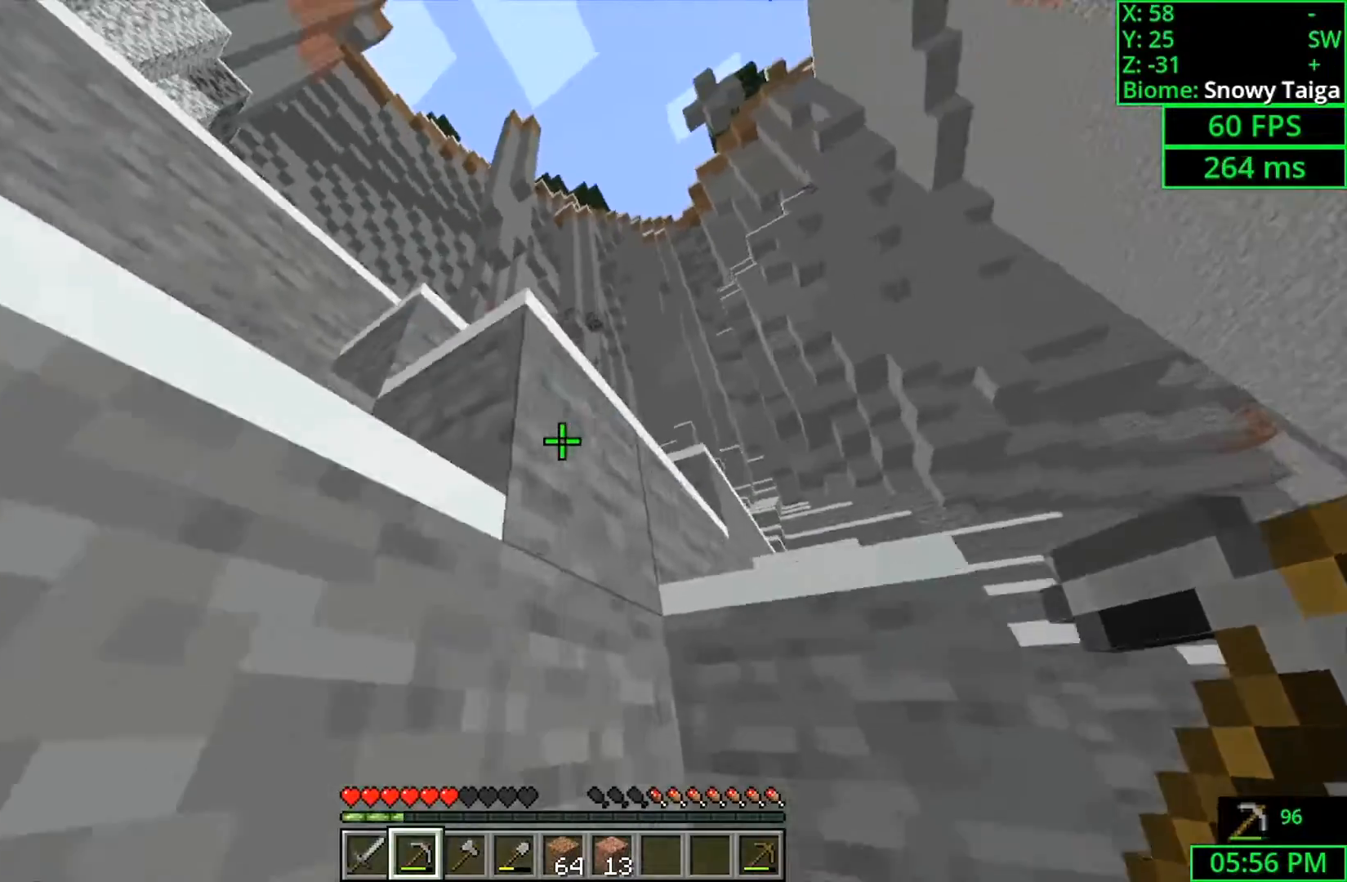
{"keys": ["d", "space", "w"], "mouse": [], "events": []}
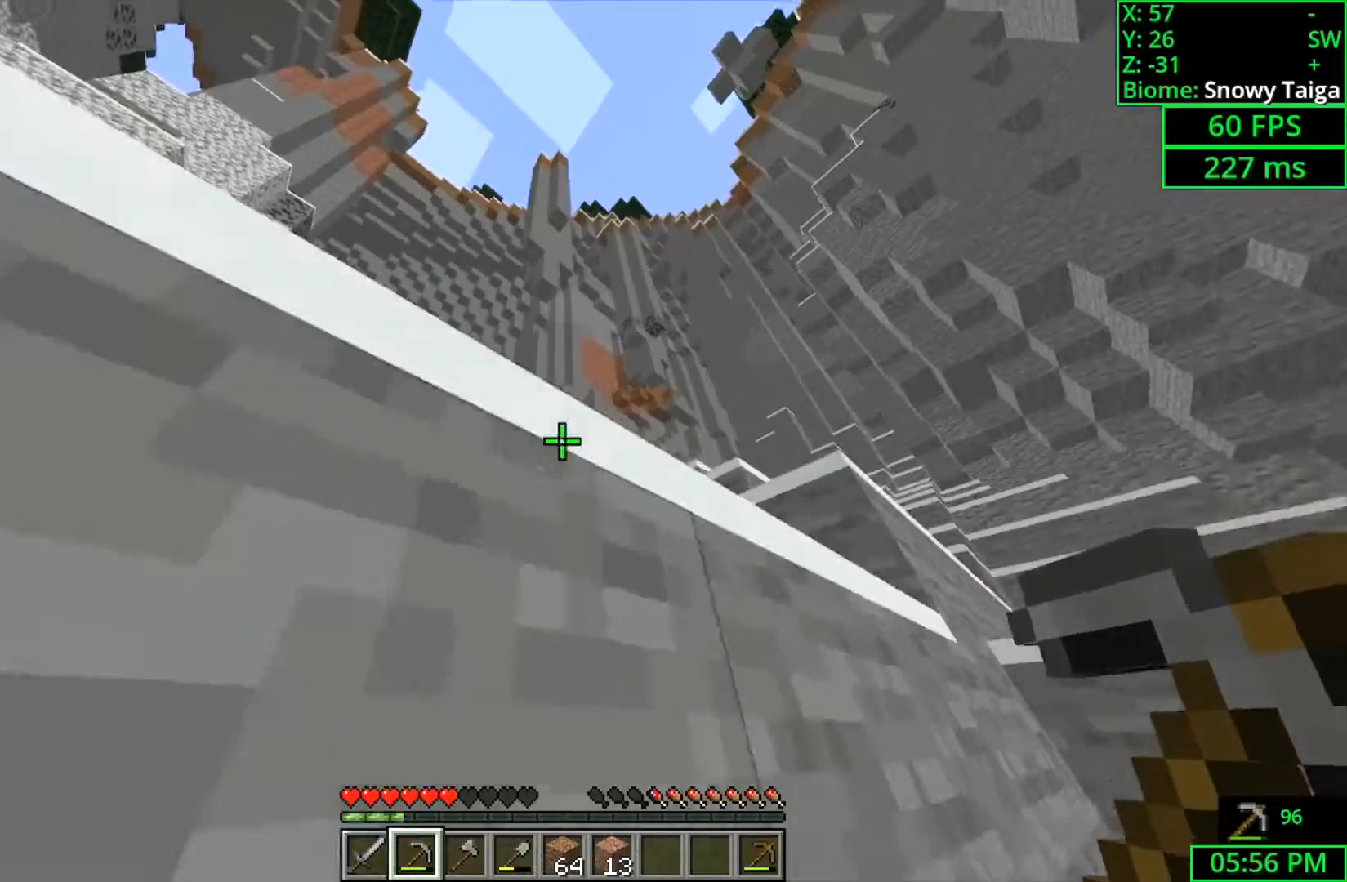
{"keys": ["d", "space", "w"], "mouse": [], "events": []}
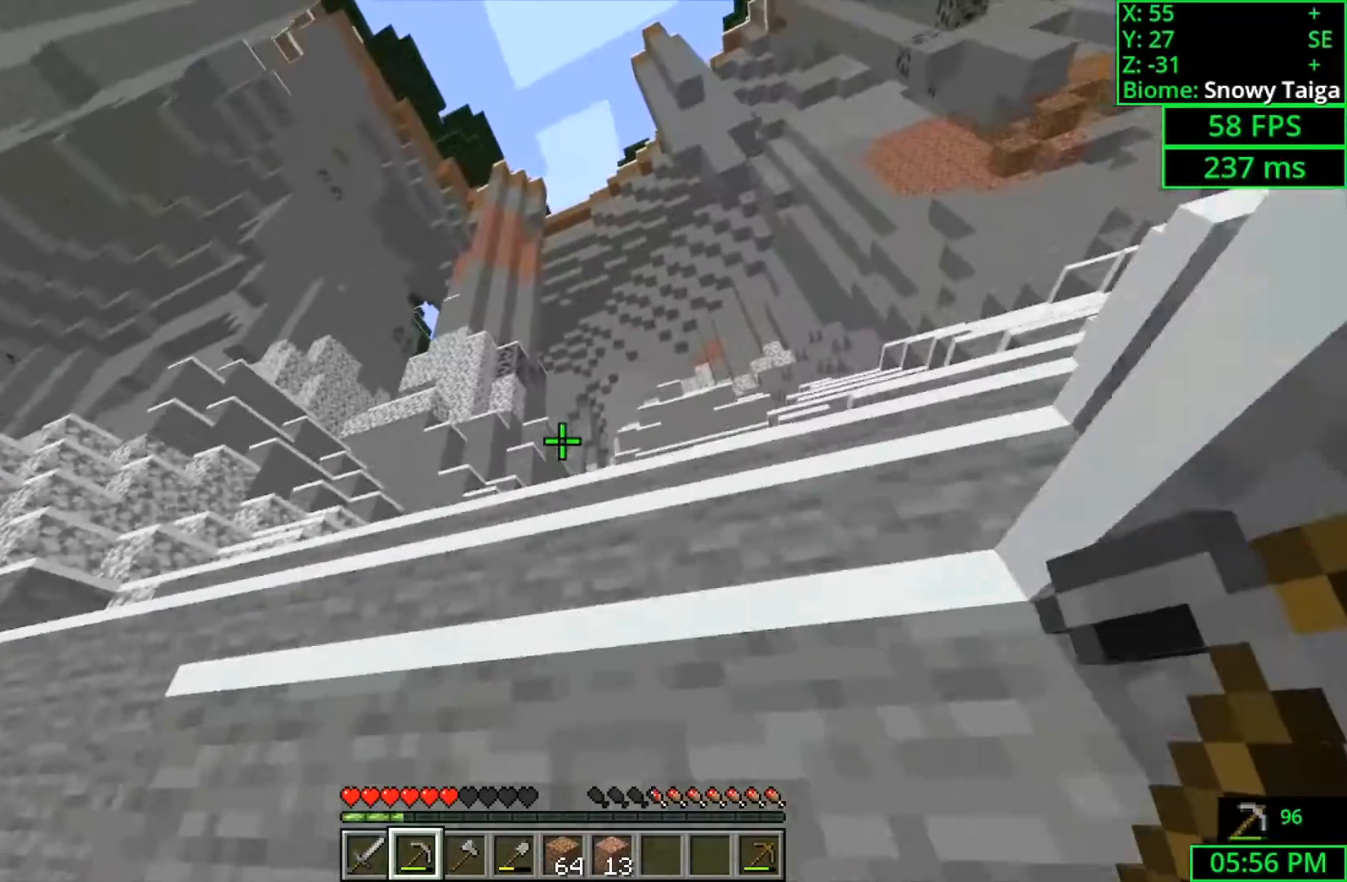
{"keys": ["space", "w"], "mouse": [], "events": [[33, "d", "up"]]}
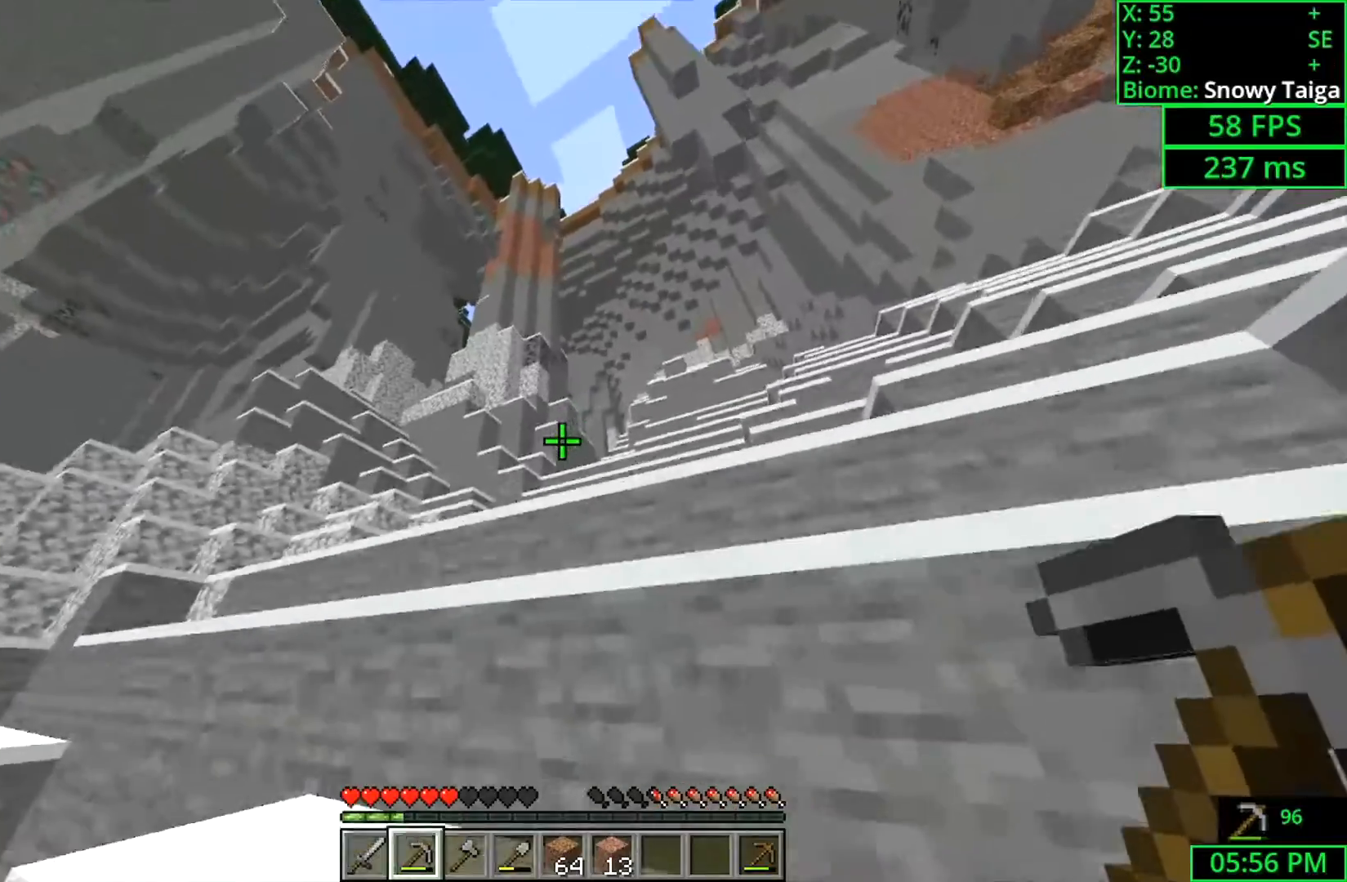
{"keys": ["space", "w"], "mouse": [], "events": [[367, "d", "down"], [500, "d", "up"]]}
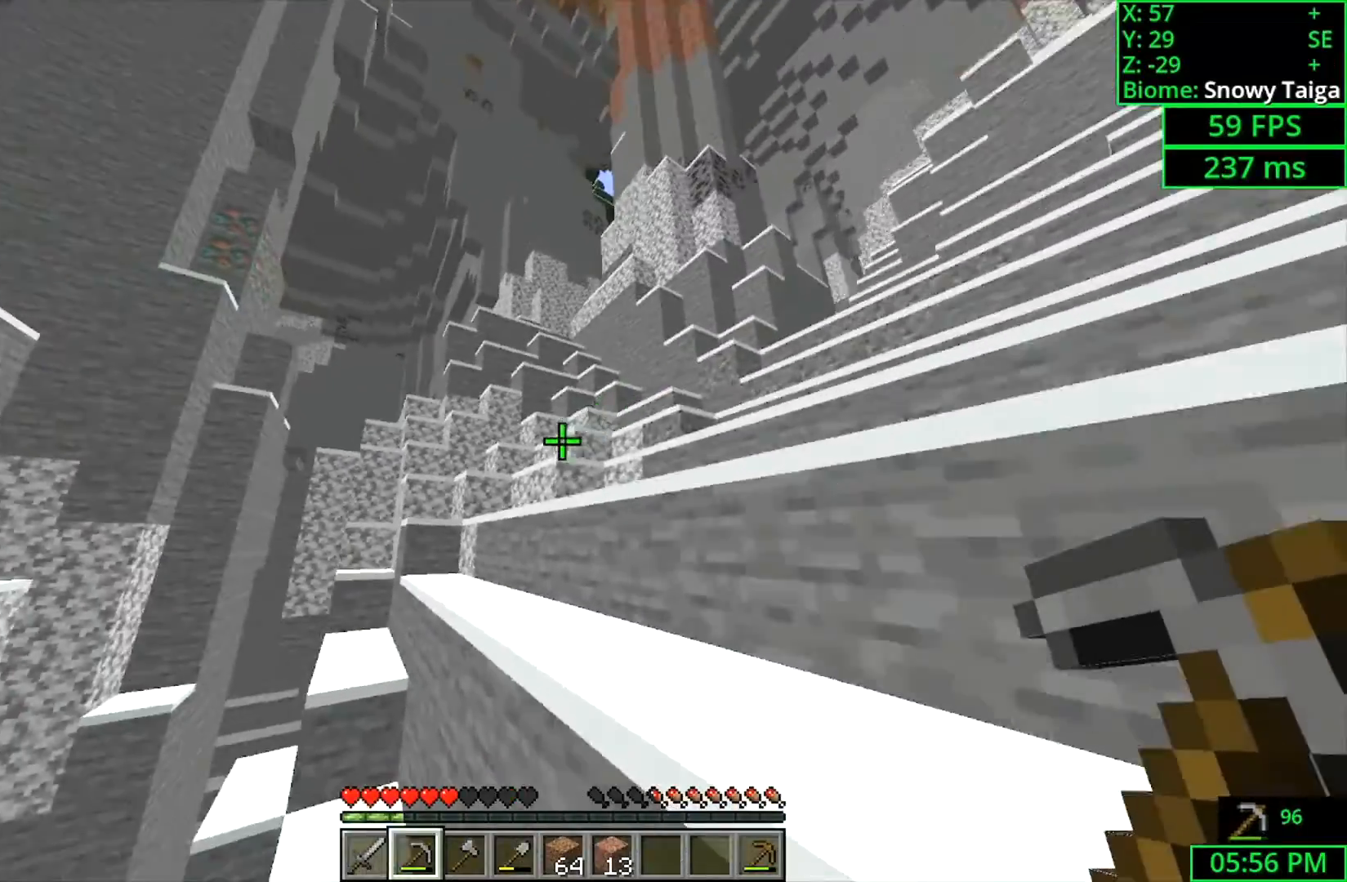
{"keys": ["space", "w"], "mouse": [], "events": [[167, "d", "down"], [367, "d", "up"]]}
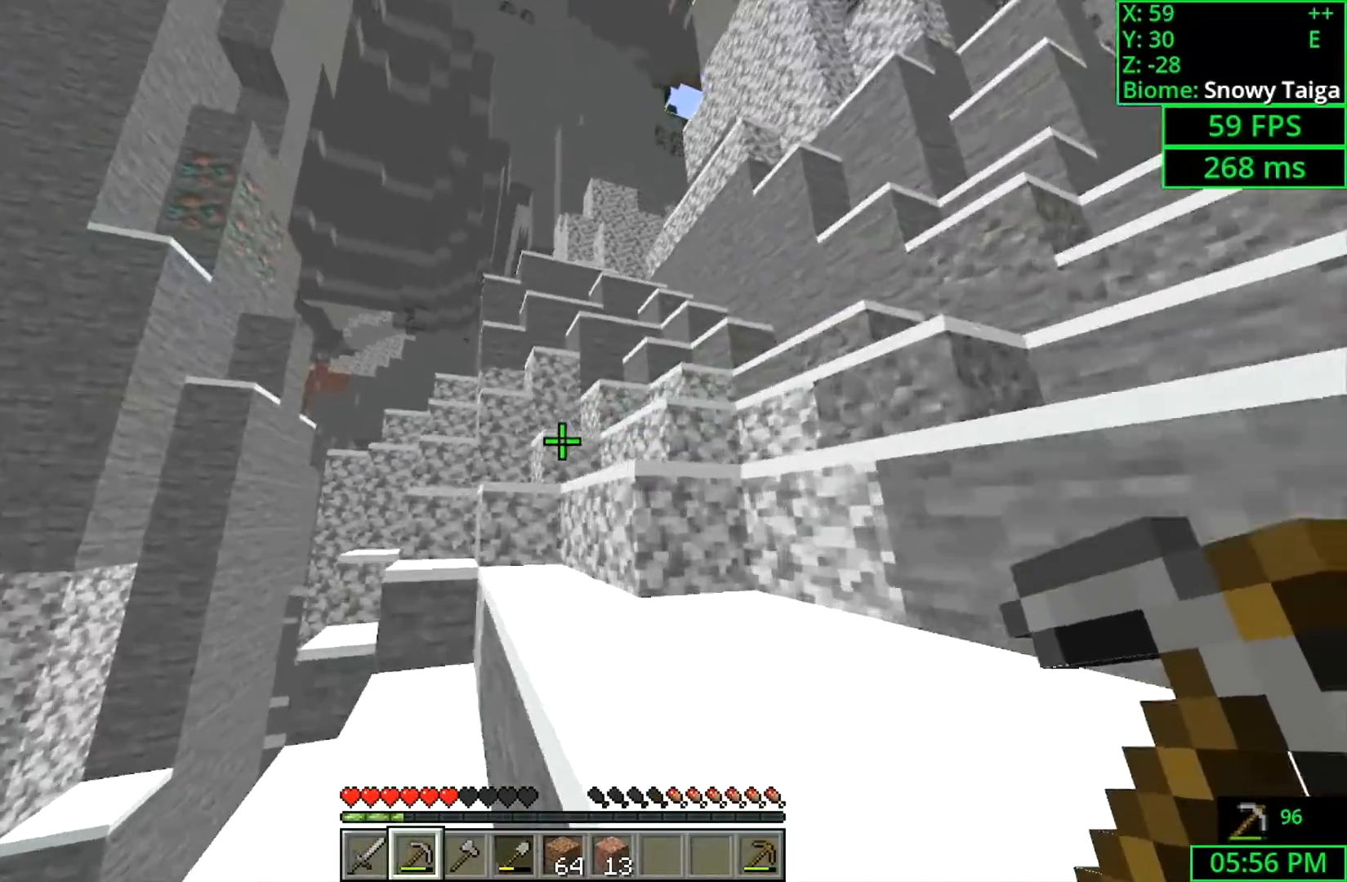
{"keys": ["space", "w"], "mouse": [], "events": [[67, "d", "down"], [200, "d", "up"]]}
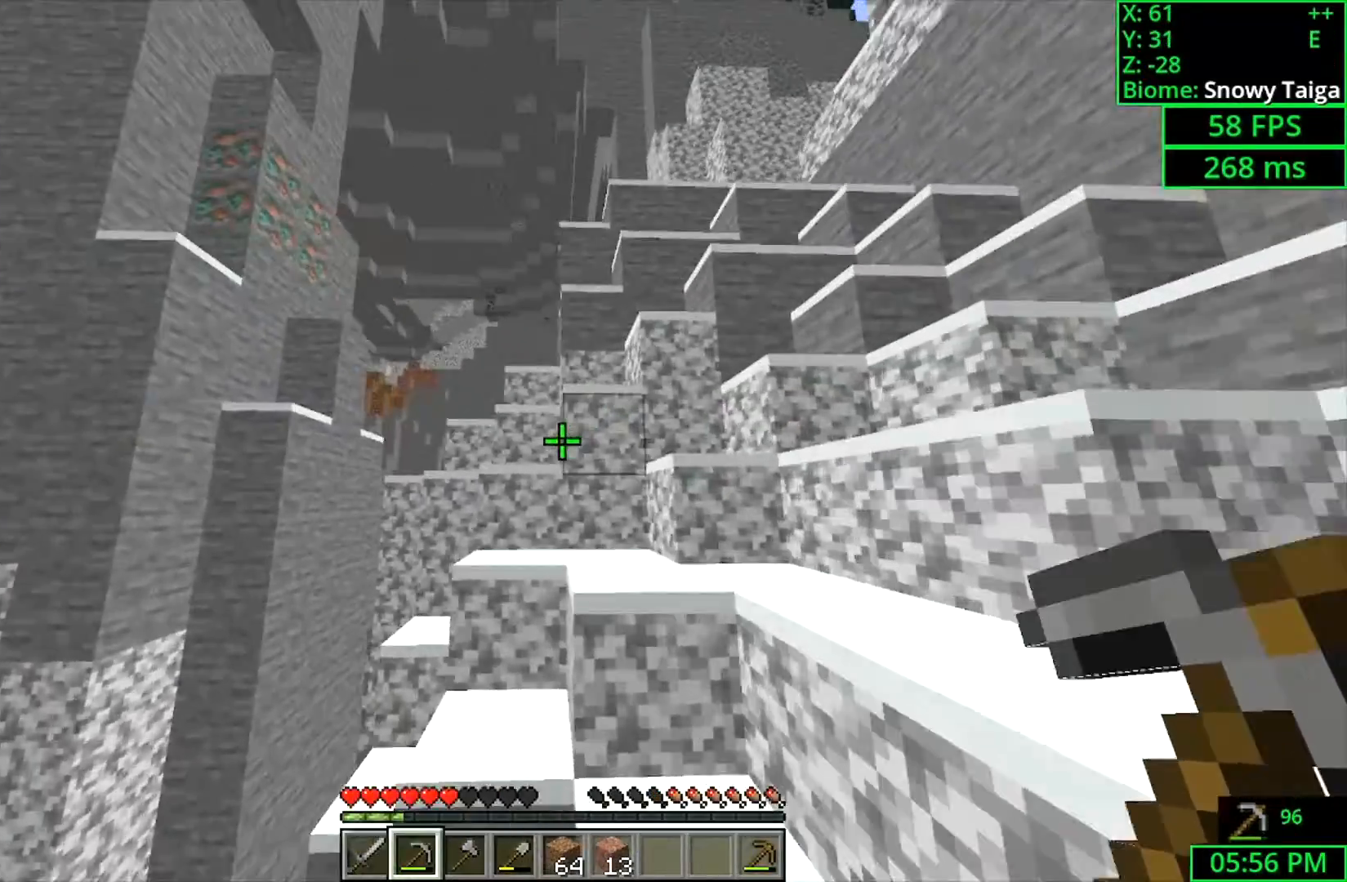
{"keys": ["space", "w"], "mouse": [], "events": [[200, "d", "down"], [367, "d", "up"]]}
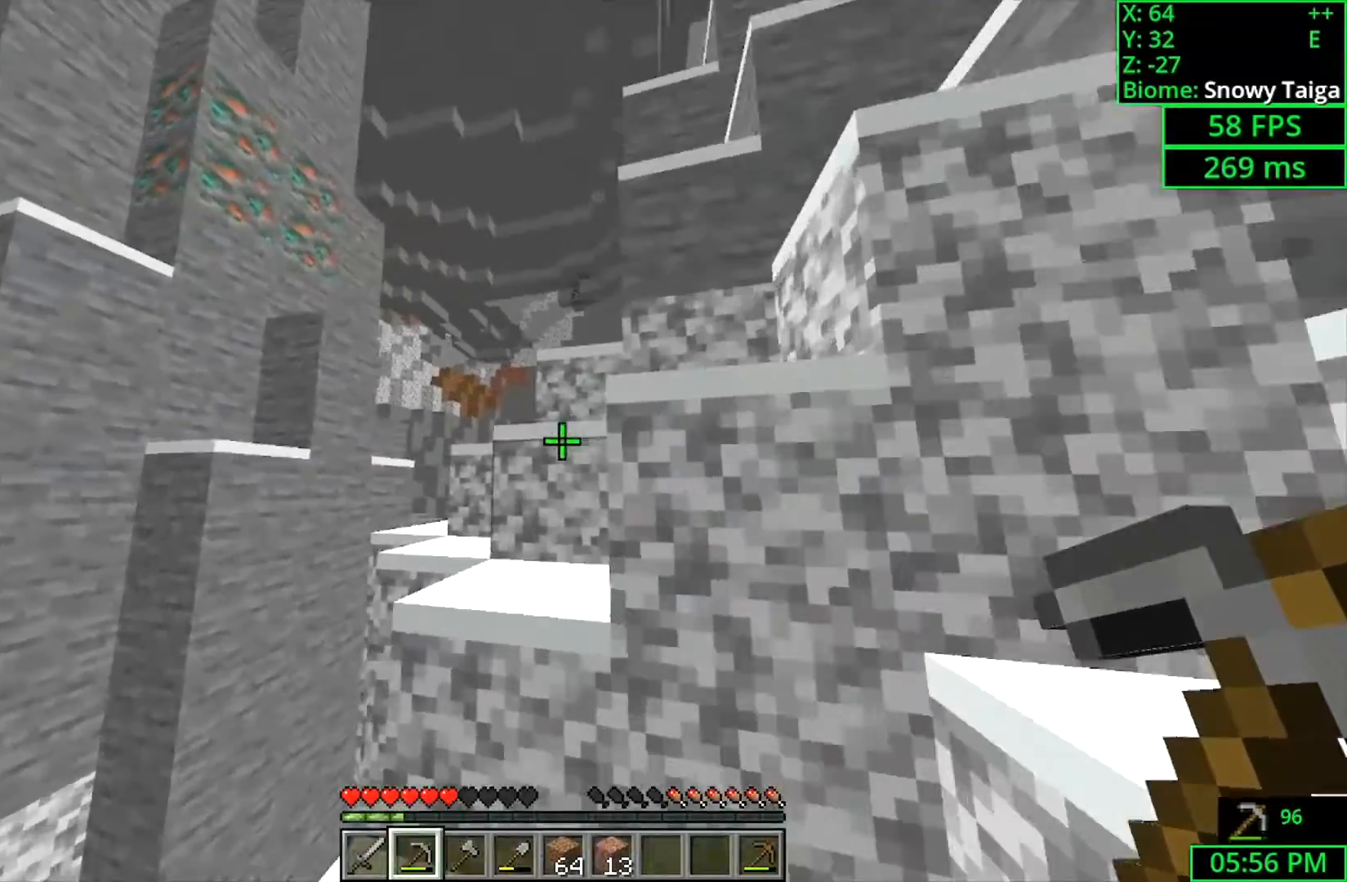
{"keys": ["space", "w"], "mouse": [], "events": [[33, "a", "down"], [167, "a", "up"]]}
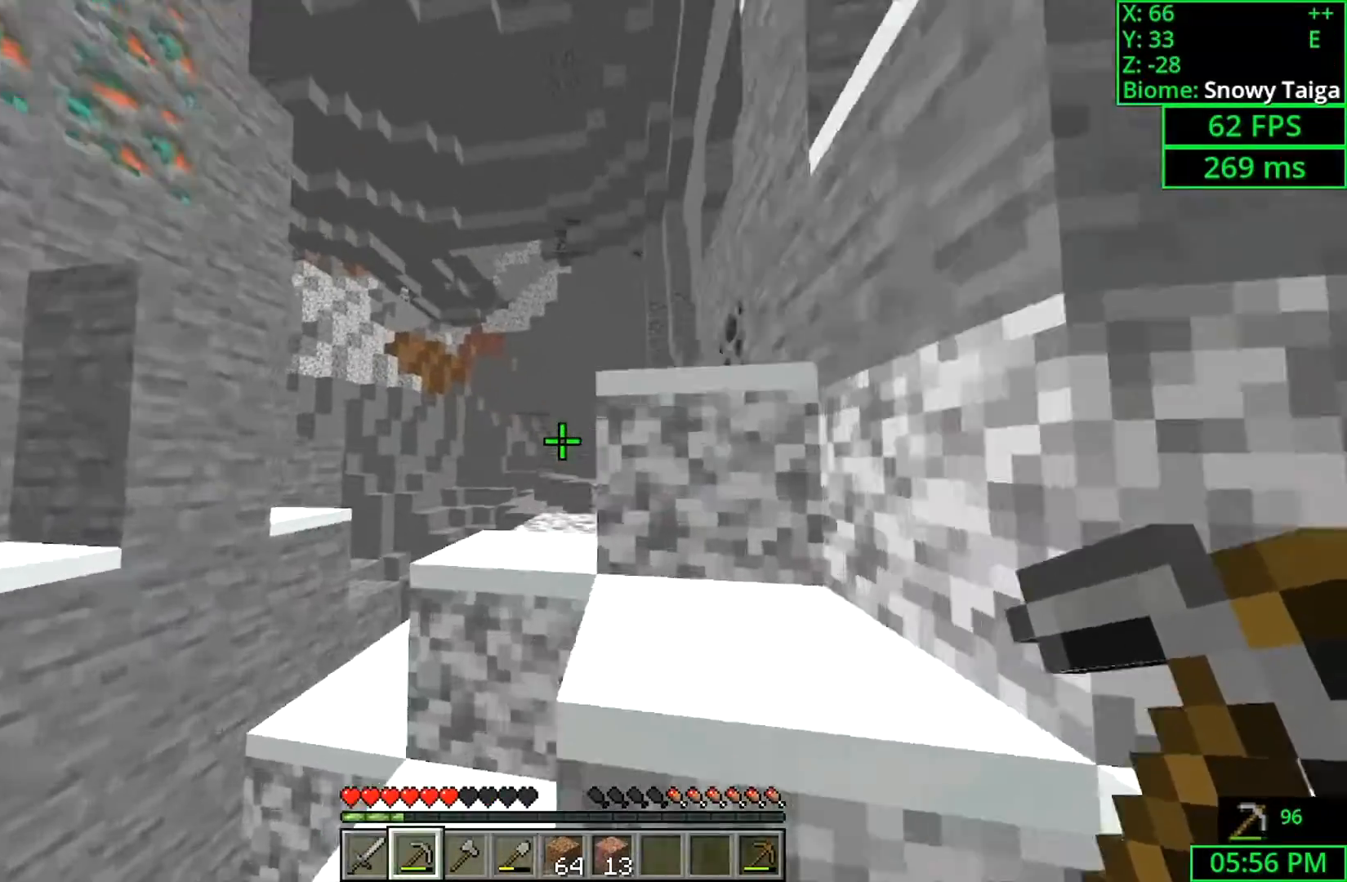
{"keys": ["d", "space"], "mouse": [], "events": [[133, "d", "down"], [433, "w", "up"]]}
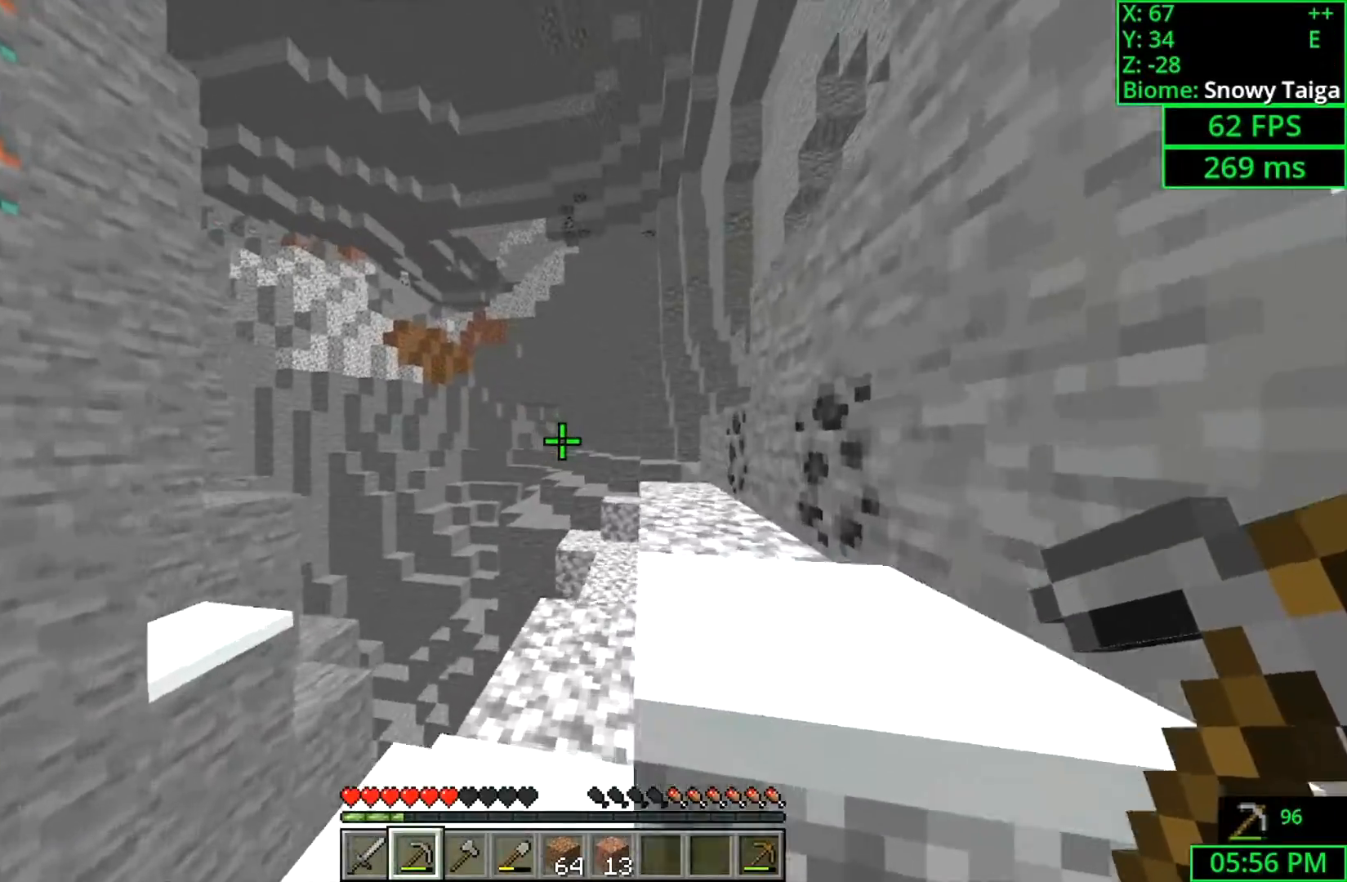
{"keys": ["w"], "mouse": [], "events": [[33, "w", "down"], [367, "d", "up"], [367, "space", "up"]]}
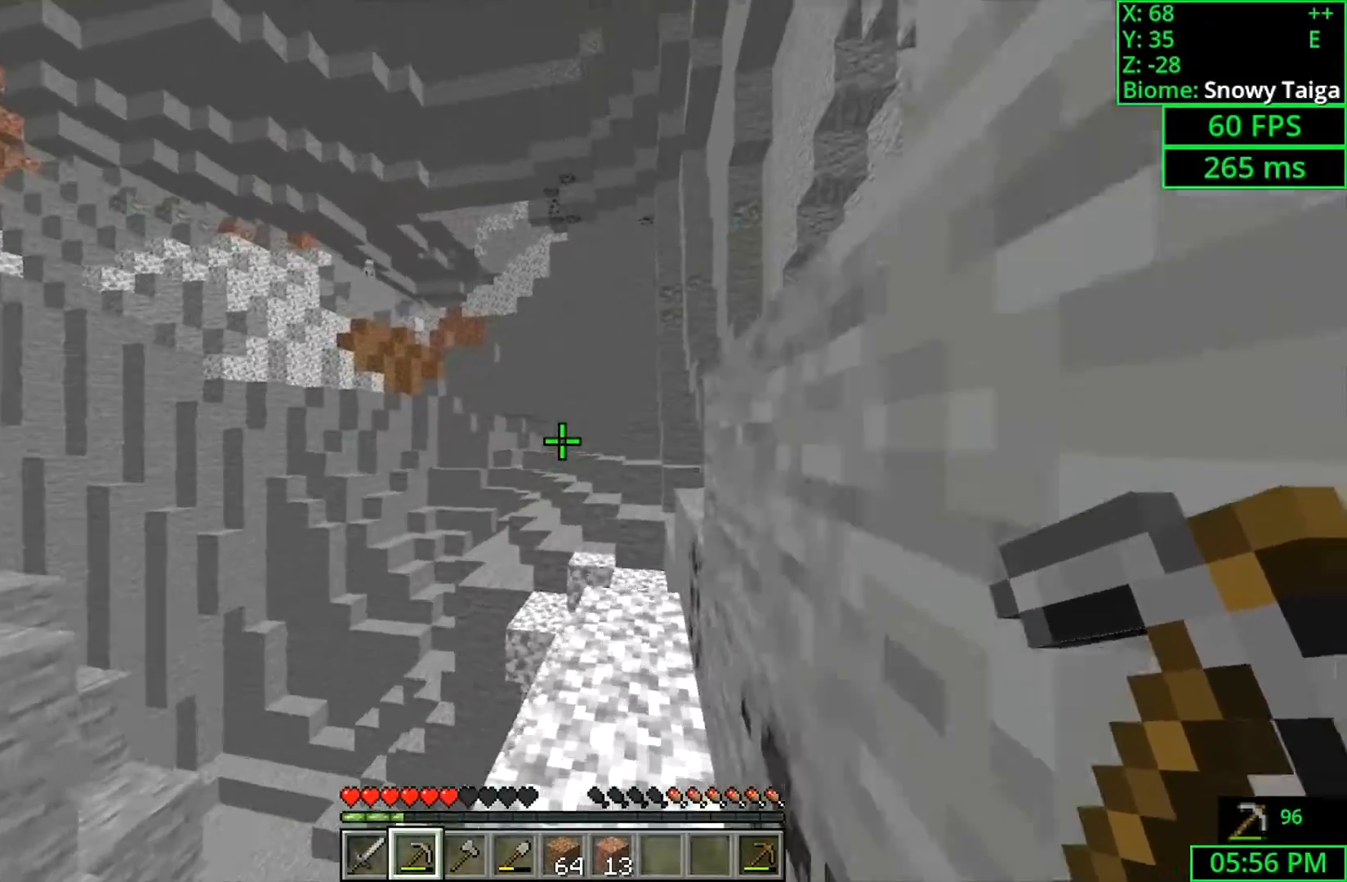
{"keys": ["d", "space", "w"], "mouse": [], "events": [[300, "d", "down"], [300, "space", "down"]]}
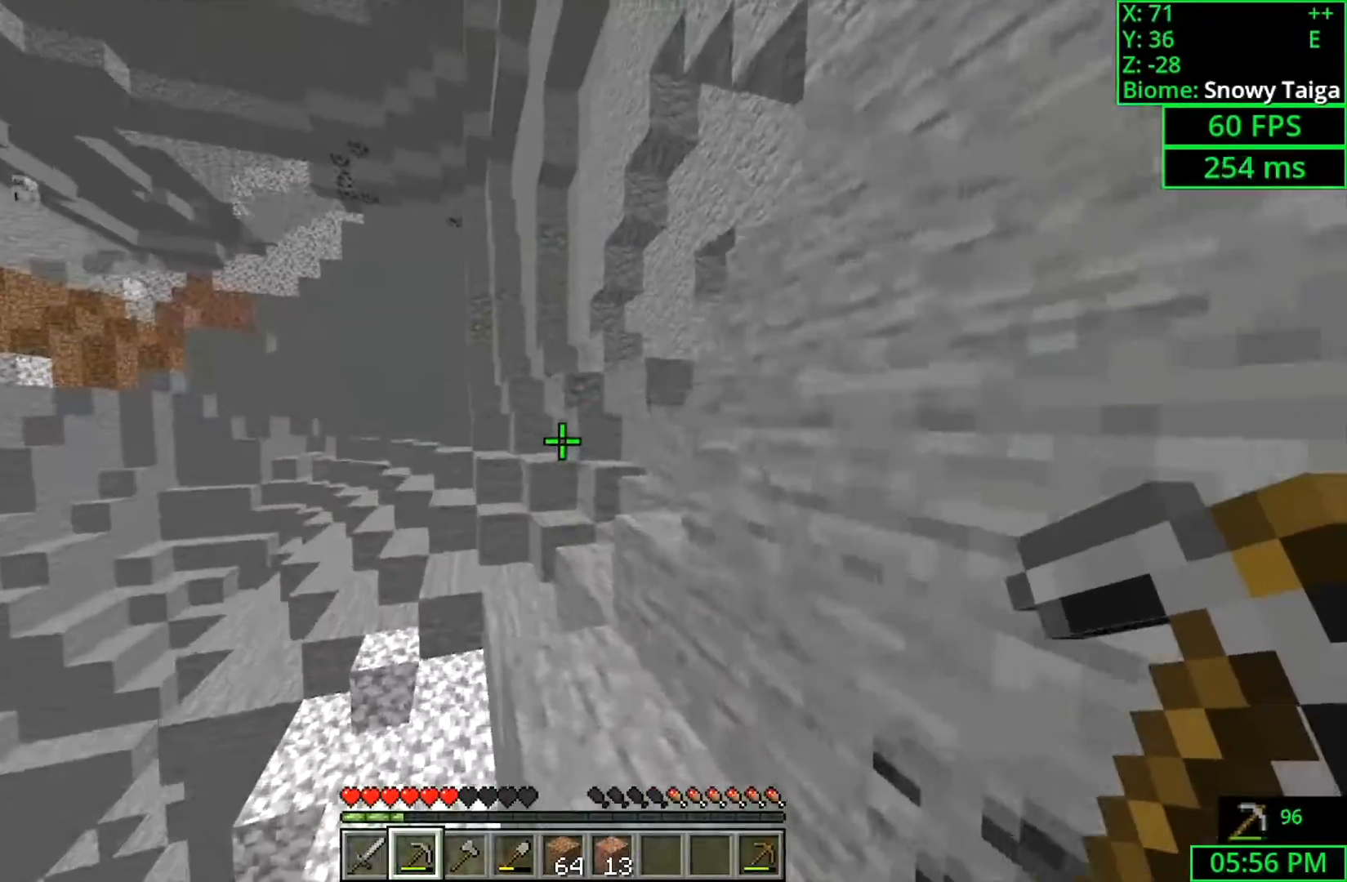
{"keys": ["w"], "mouse": [], "events": [[367, "d", "up"], [367, "space", "up"], [467, "space", "down"], [500, "space", "up"]]}
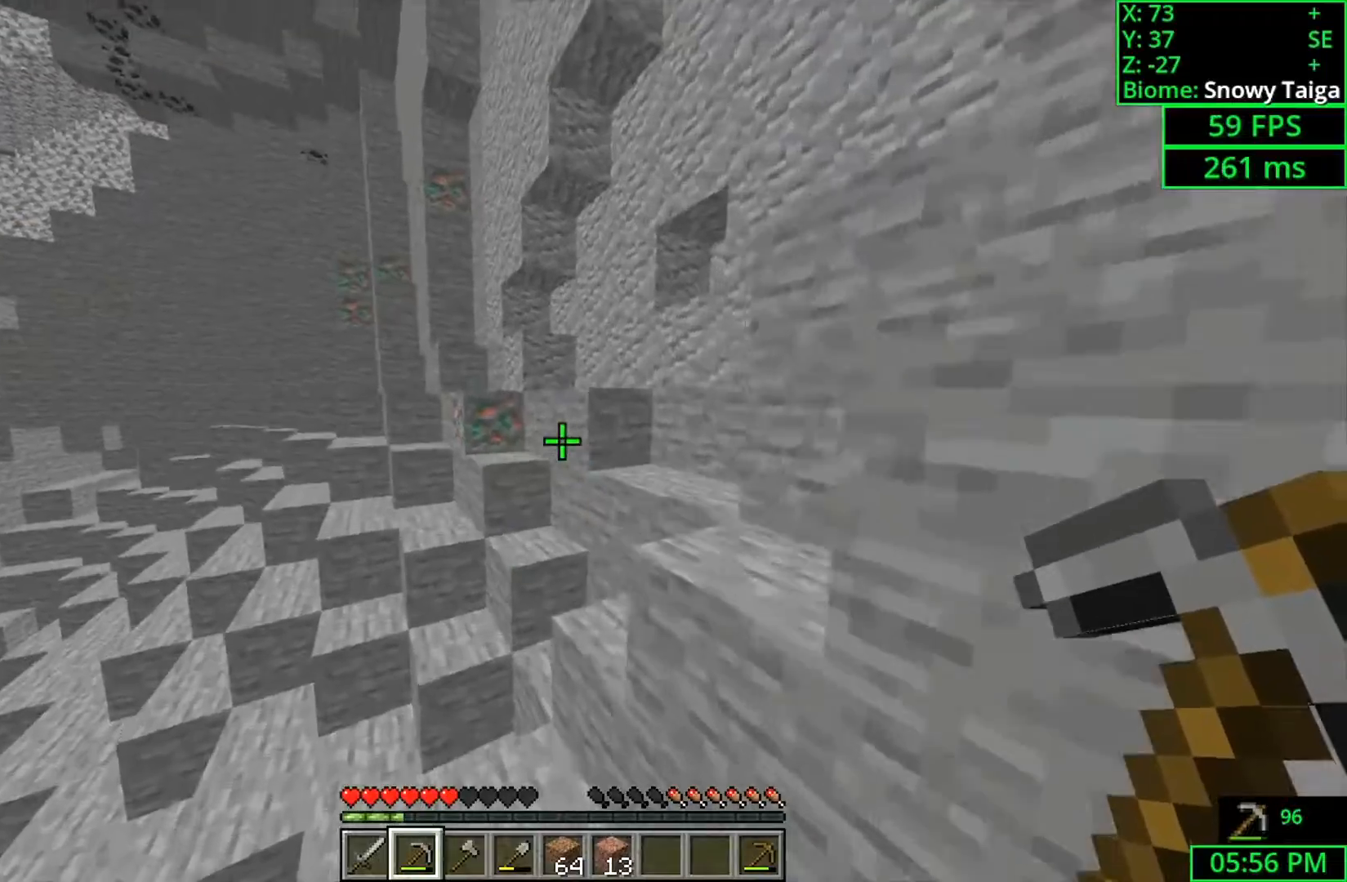
{"keys": [], "mouse": [], "events": [[67, "w", "up"]]}
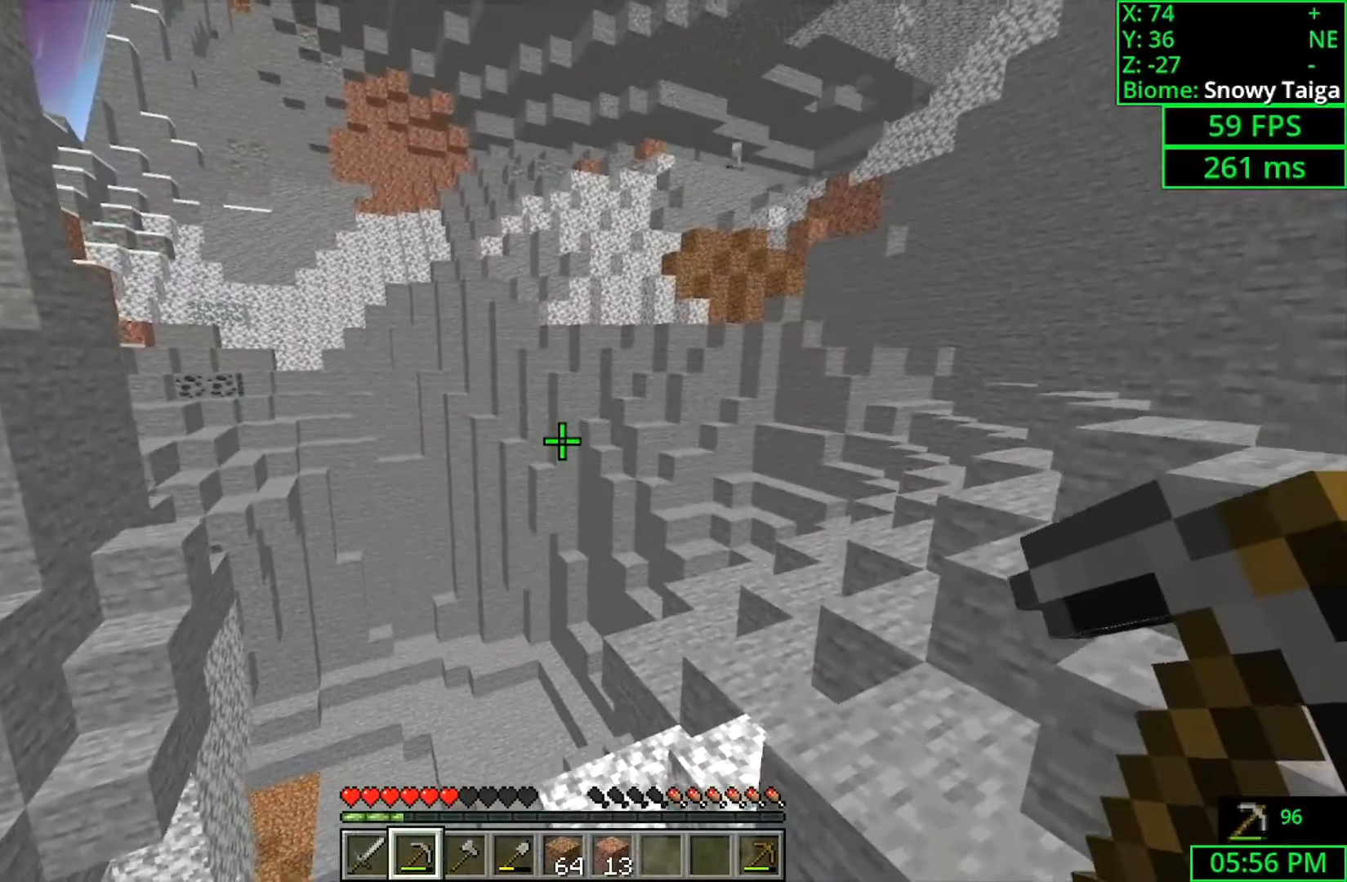
{"keys": [], "mouse": [], "events": []}
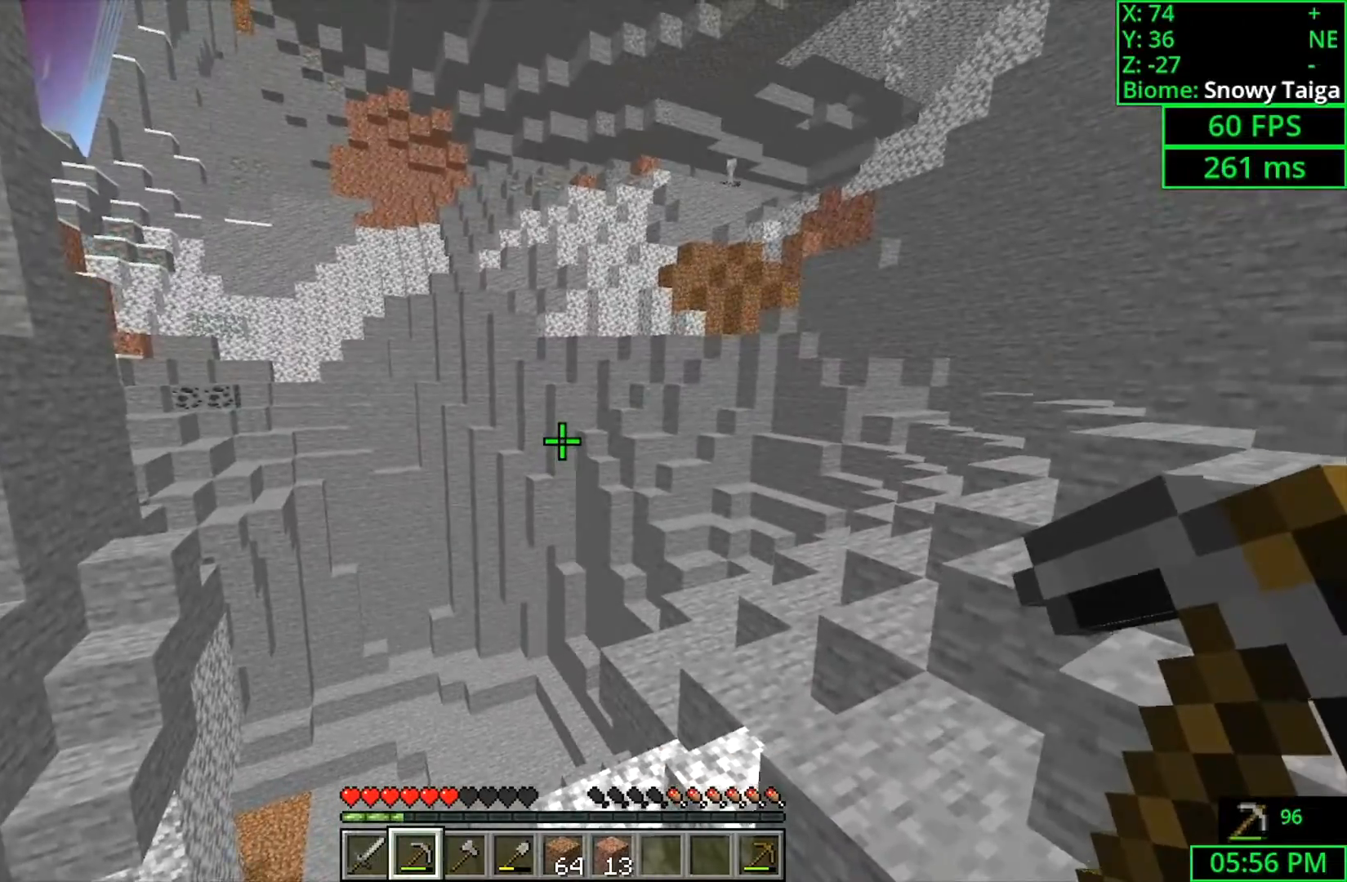
{"keys": [], "mouse": [], "events": []}
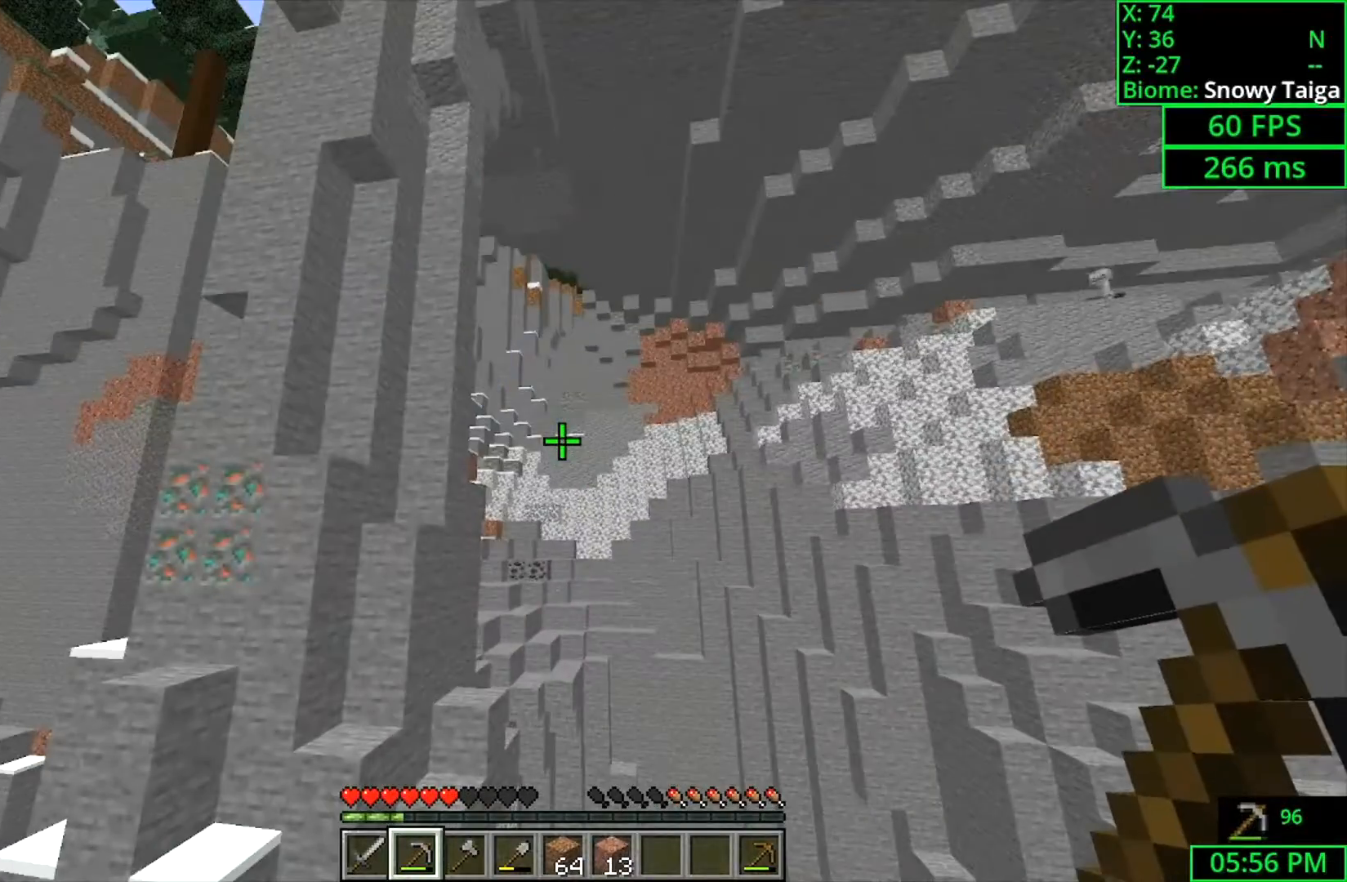
{"keys": [], "mouse": [], "events": []}
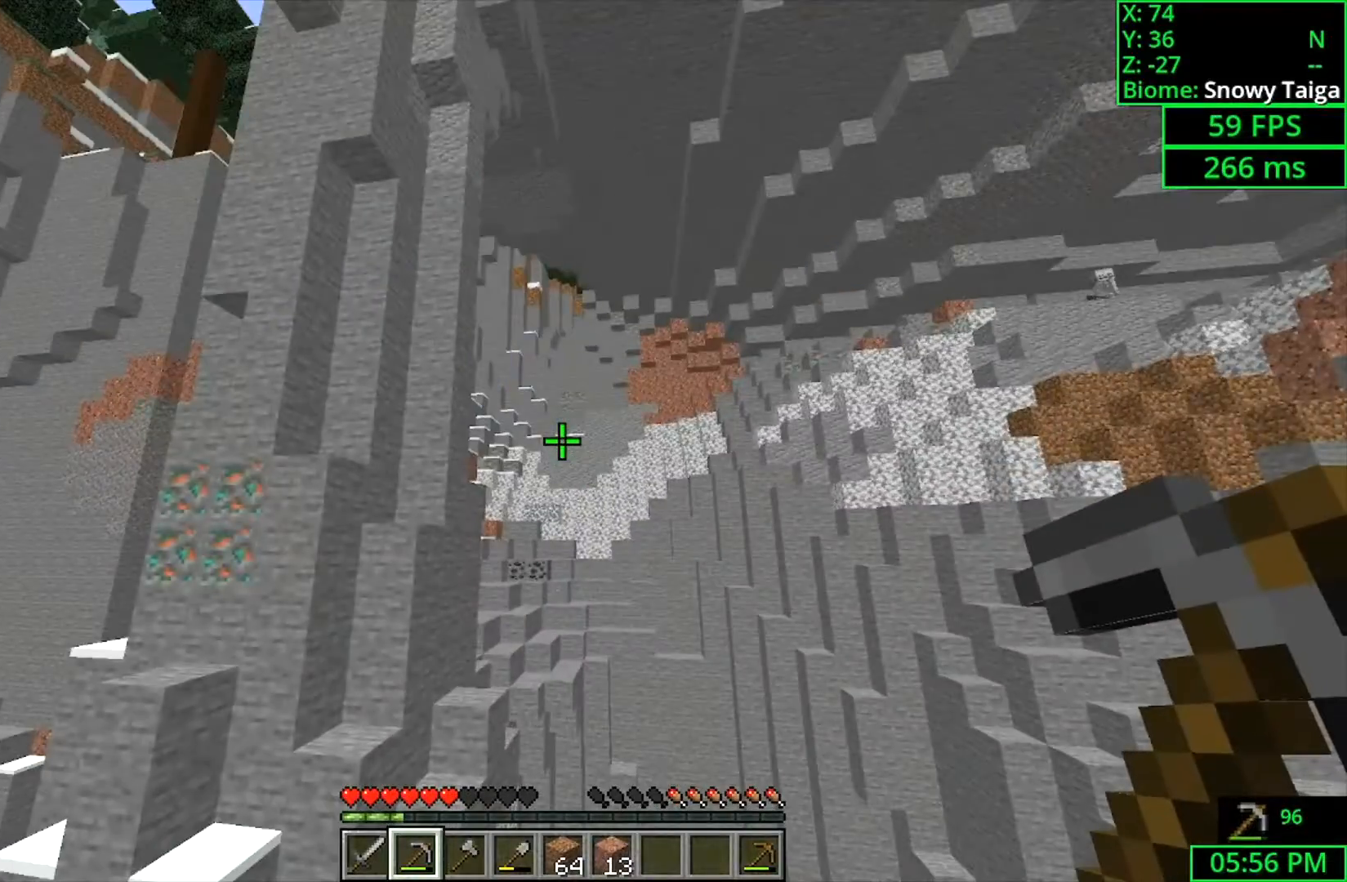
{"keys": ["w"], "mouse": [], "events": [[233, "w", "down"]]}
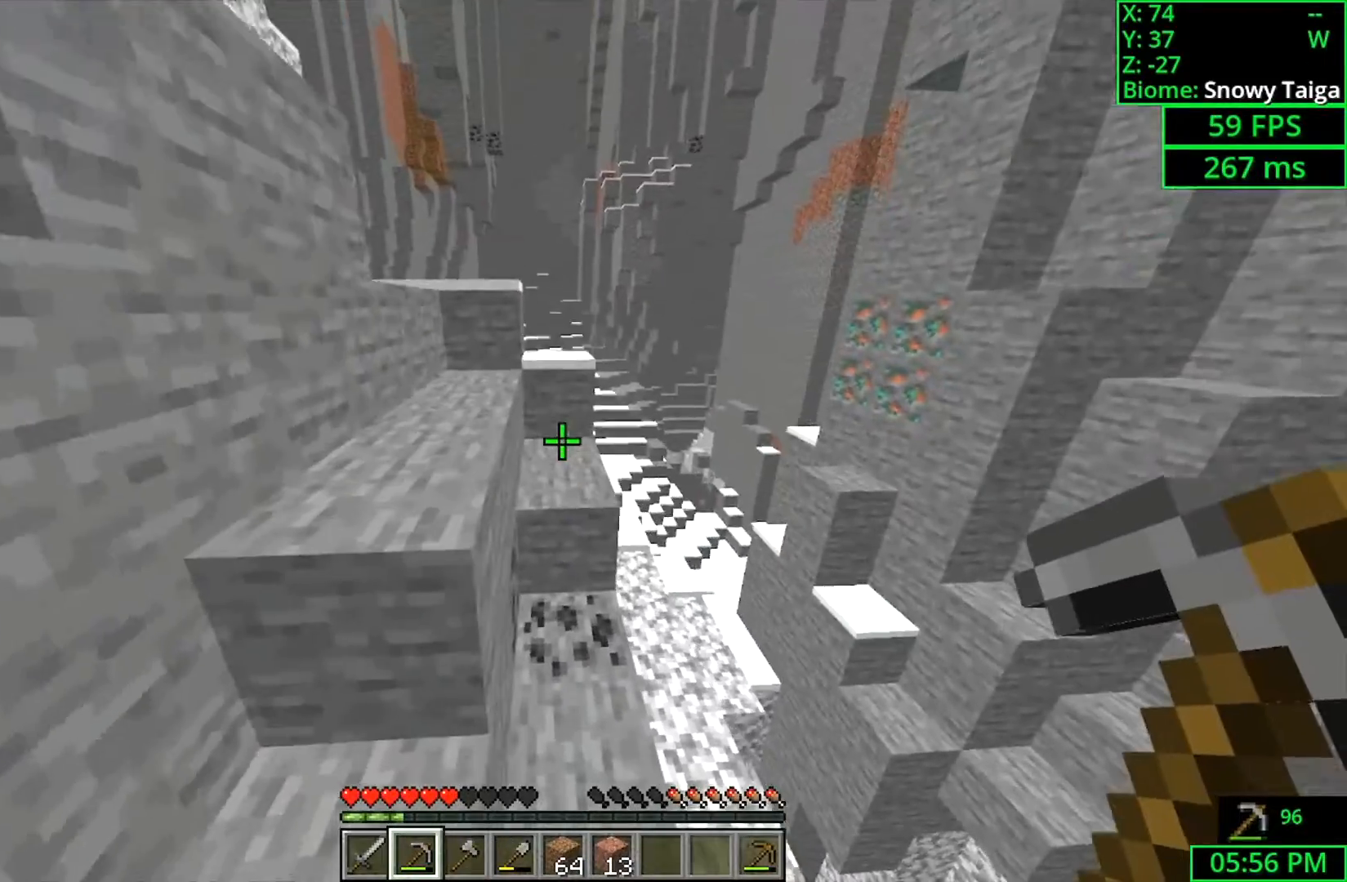
{"keys": ["space", "w"], "mouse": [], "events": [[267, "space", "down"]]}
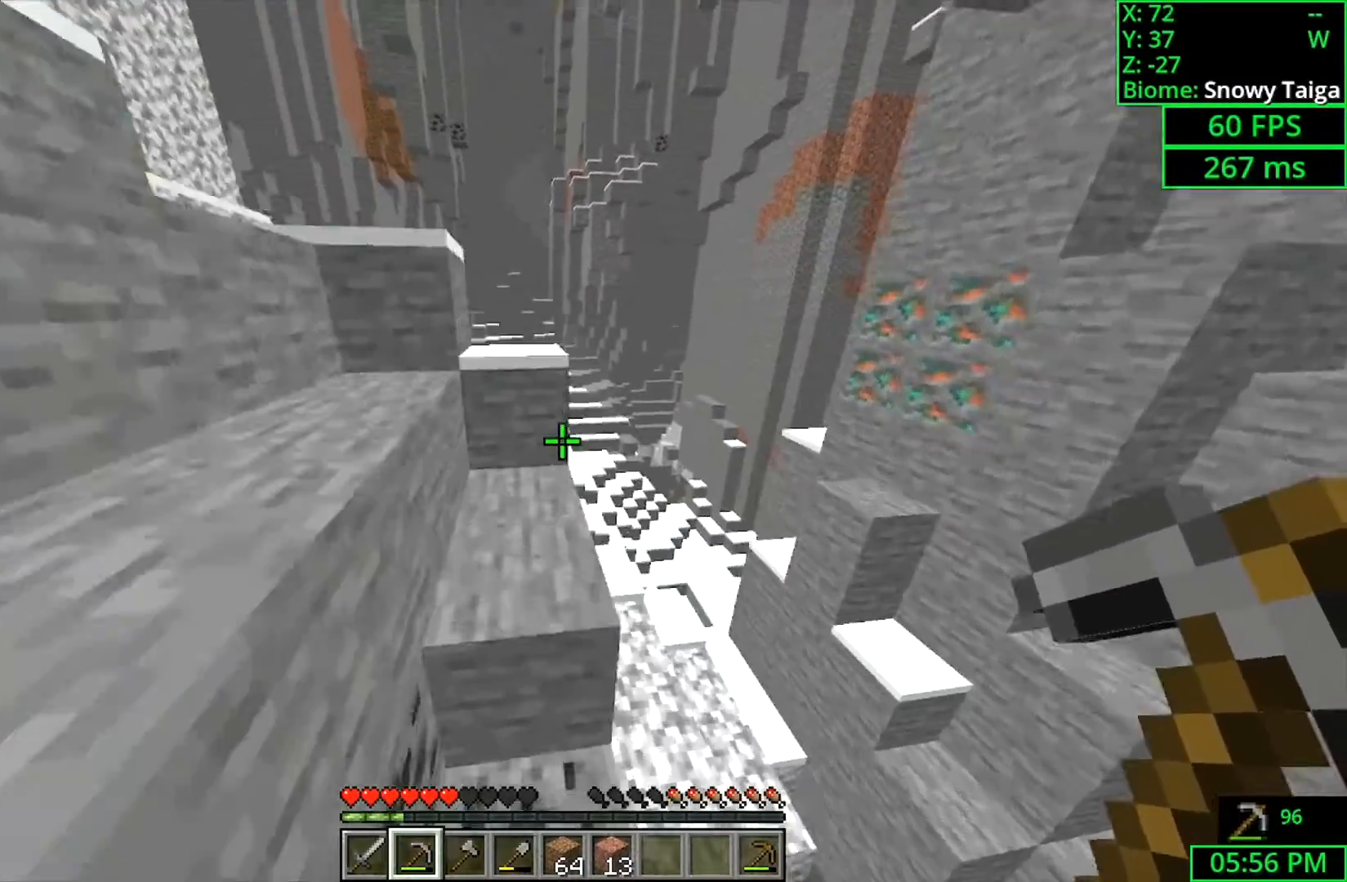
{"keys": ["space", "w"], "mouse": [], "events": [[100, "space", "up"], [267, "space", "down"]]}
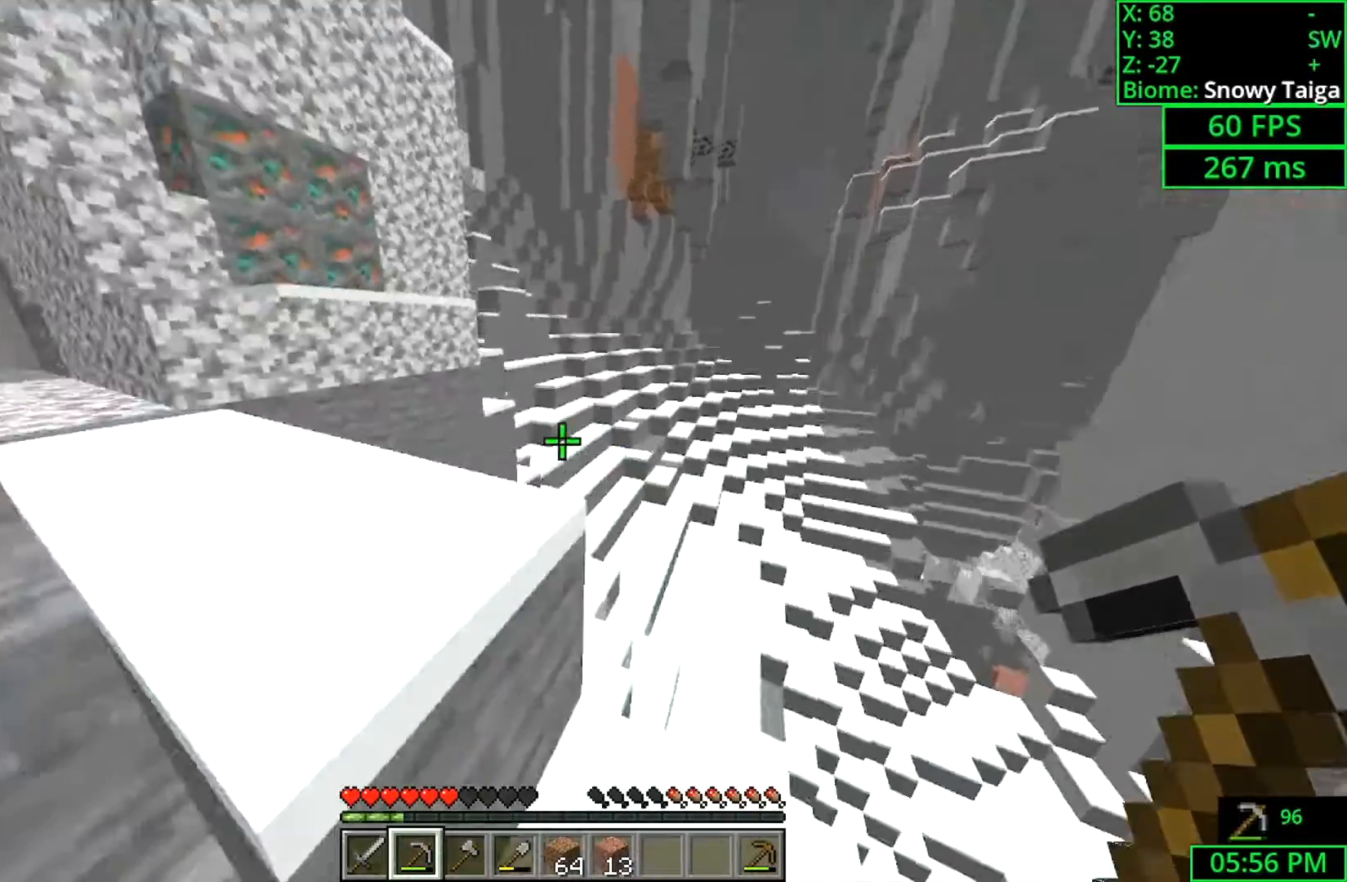
{"keys": ["a", "space", "w"], "mouse": [], "events": [[33, "space", "up"], [67, "a", "down"], [167, "space", "down"]]}
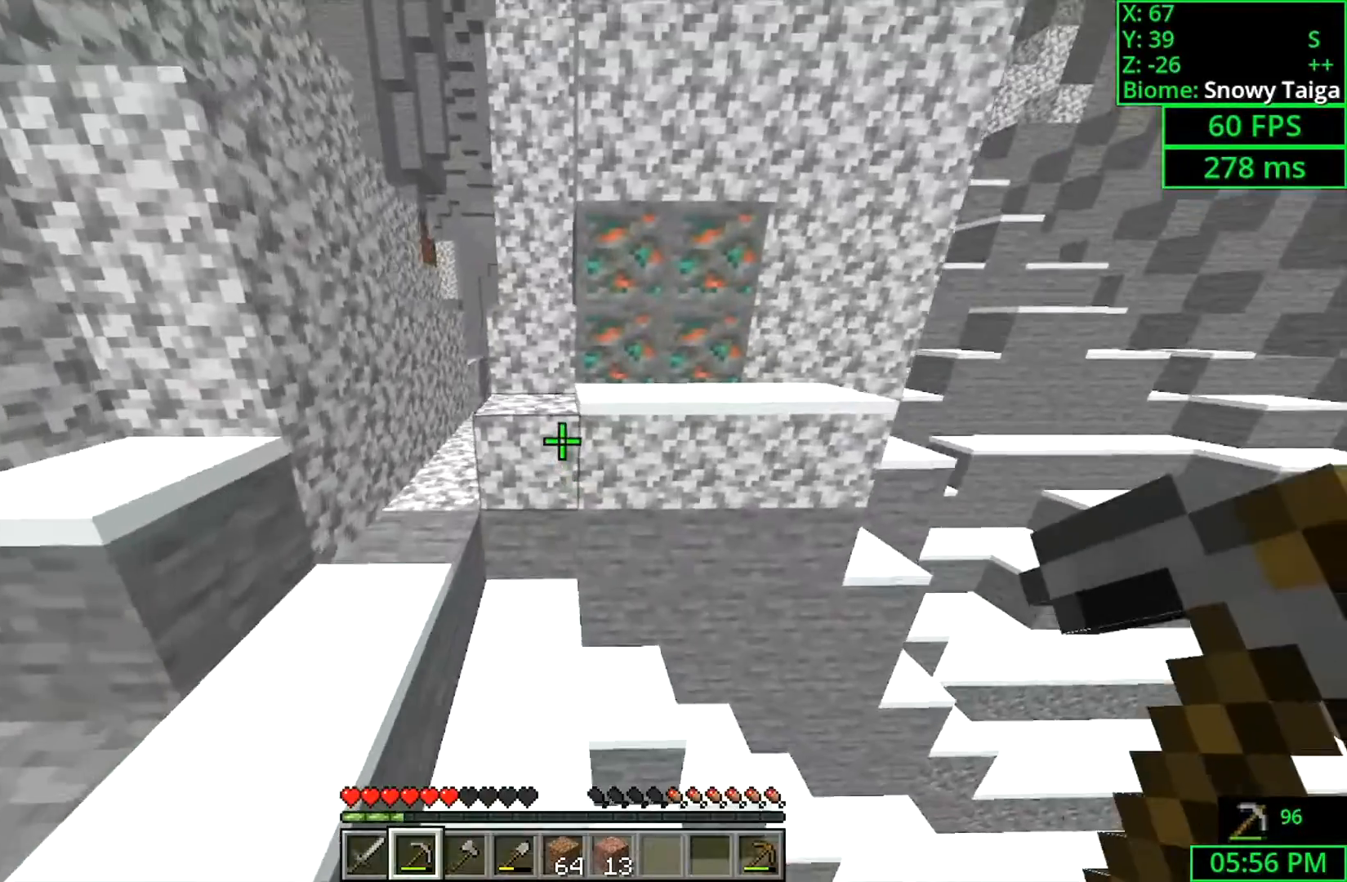
{"keys": ["a", "w"], "mouse": [], "events": [[133, "space", "up"]]}
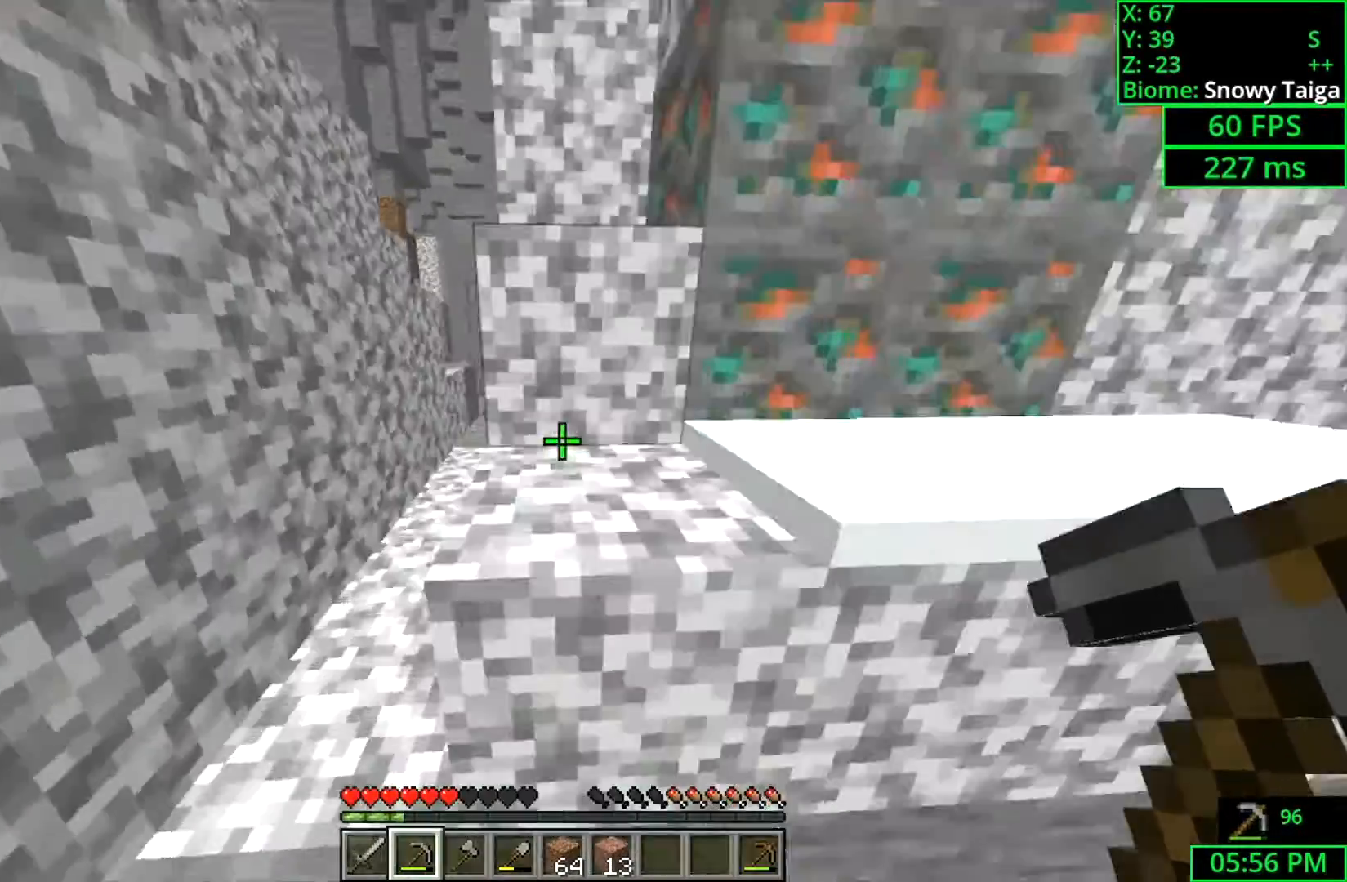
{"keys": ["w"], "mouse": [], "events": [[33, "space", "down"], [200, "space", "up"], [433, "a", "up"]]}
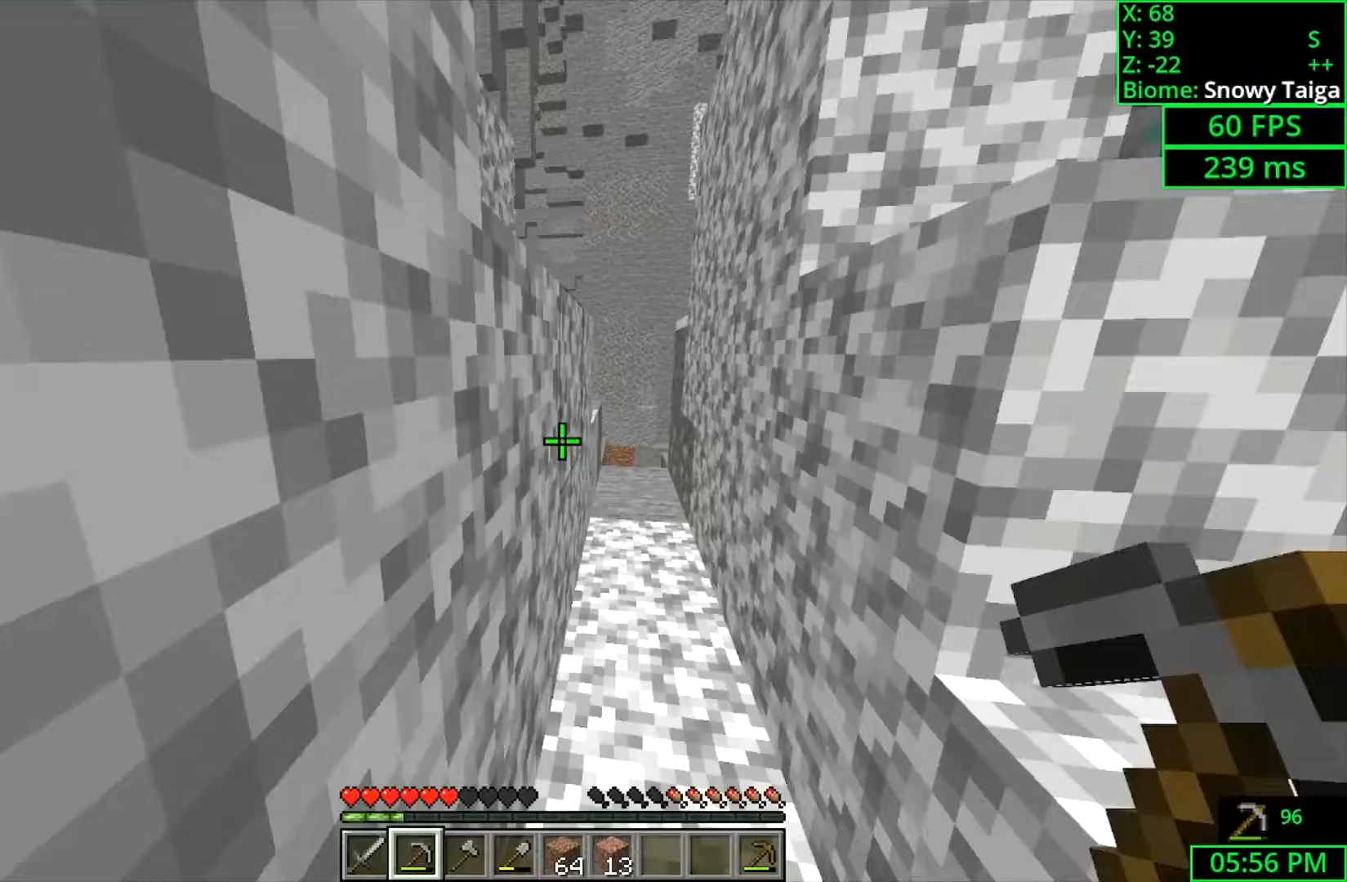
{"keys": ["w"], "mouse": [], "events": []}
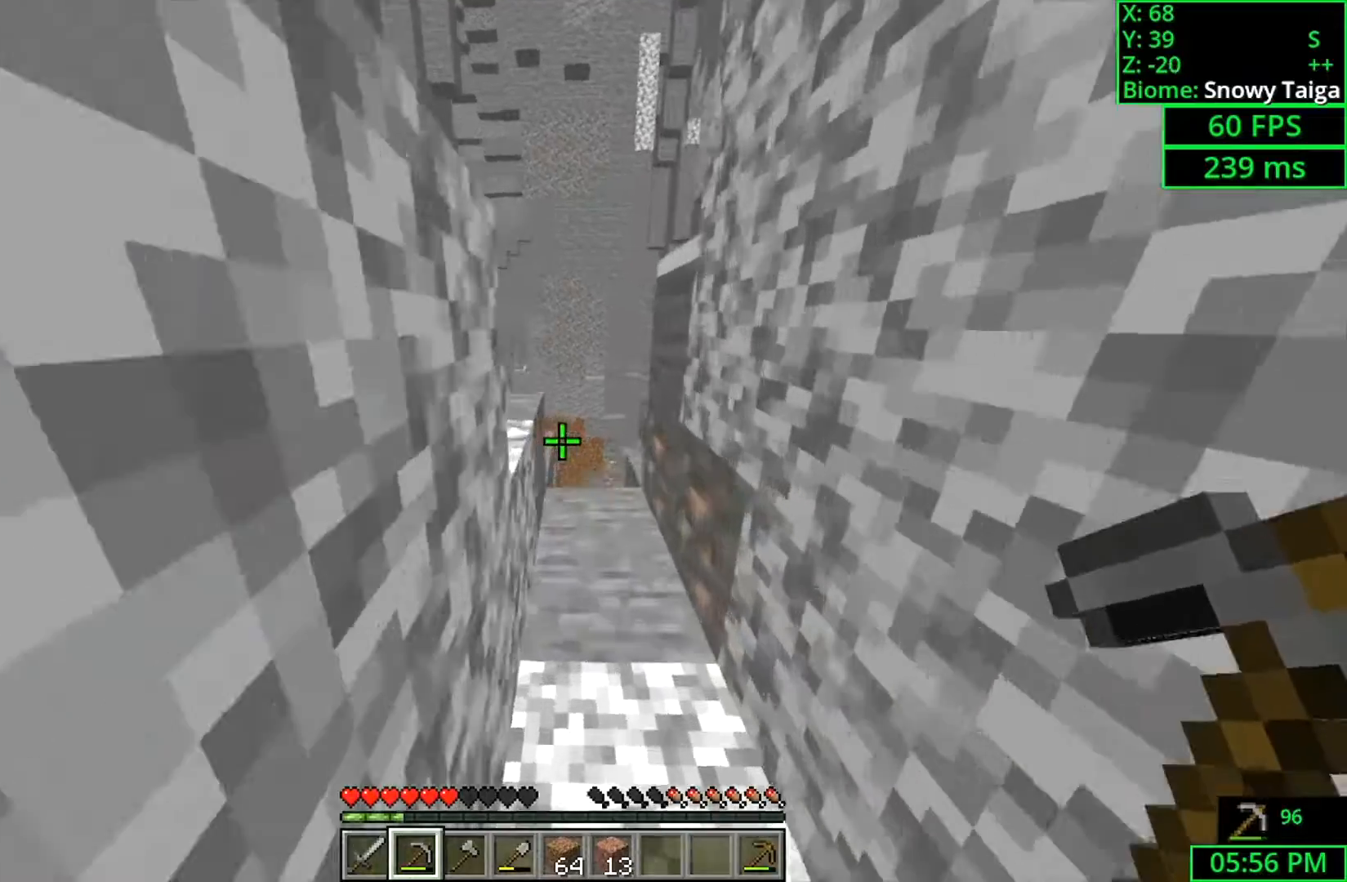
{"keys": ["a", "shift", "w"], "mouse": ["left", "right"], "events": [[200, "shift", "down"], [267, "mouse_left", "down"], [267, "mouse_right", "down"], [367, "a", "down"]]}